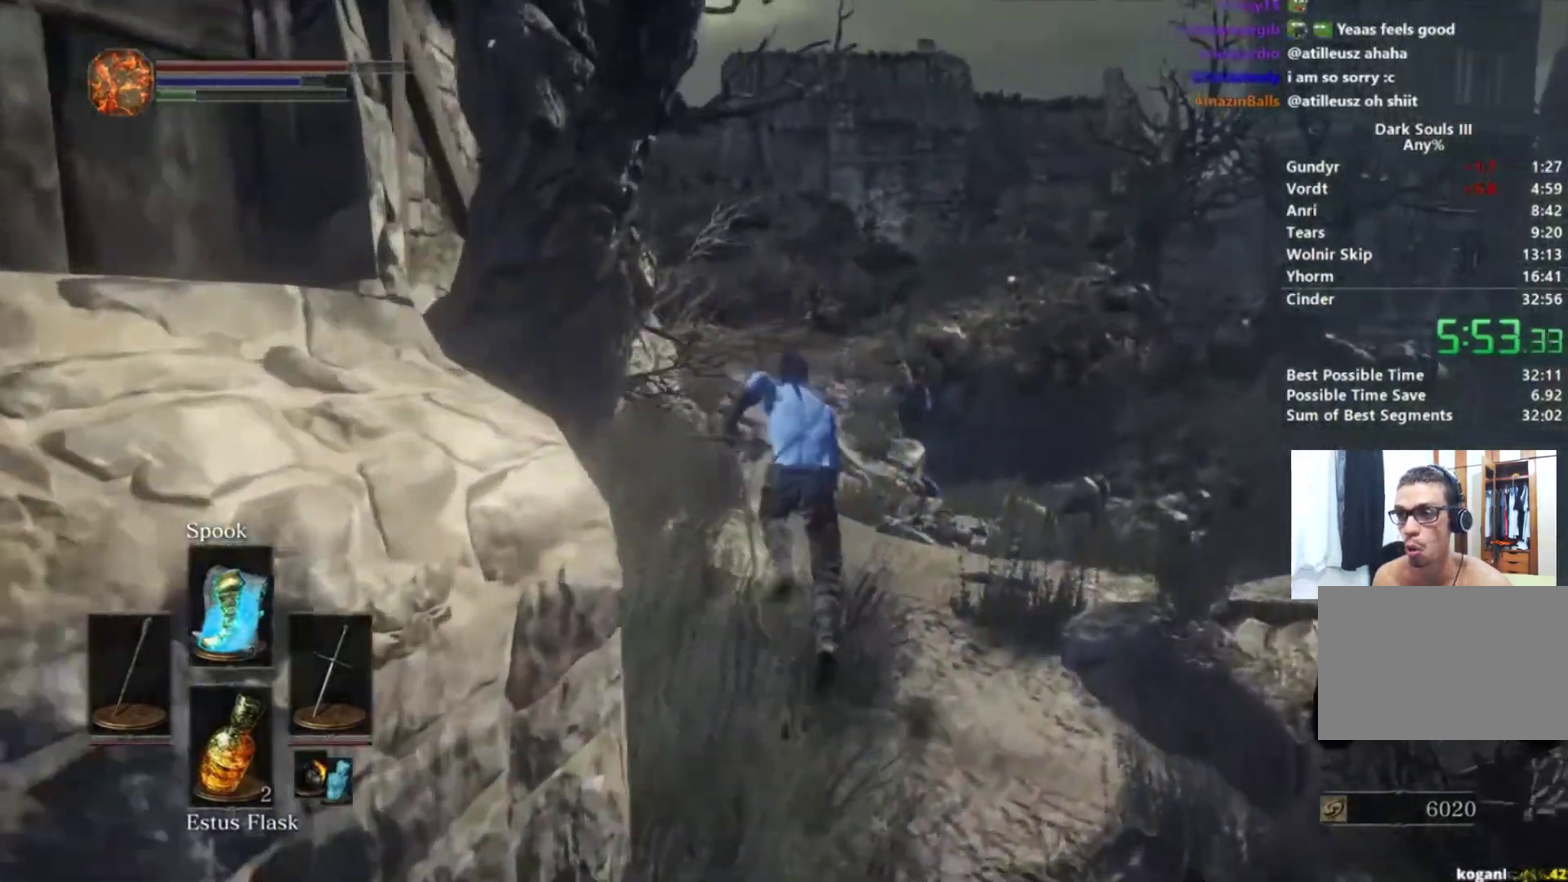
Gameplay with a controller (Xbox layout); each line is a JSON object with the inputs held at the frame after it. "events" lists button and stick changes between this image and that frame as [ms after this image, input, new state], when the widget could be followed in between. Not read: L1 L2 R1 R2 START.
{"buttons": [], "left_stick": "up-right", "right_stick": "down-left", "events": [[33, "left_stick", "up-right"]]}
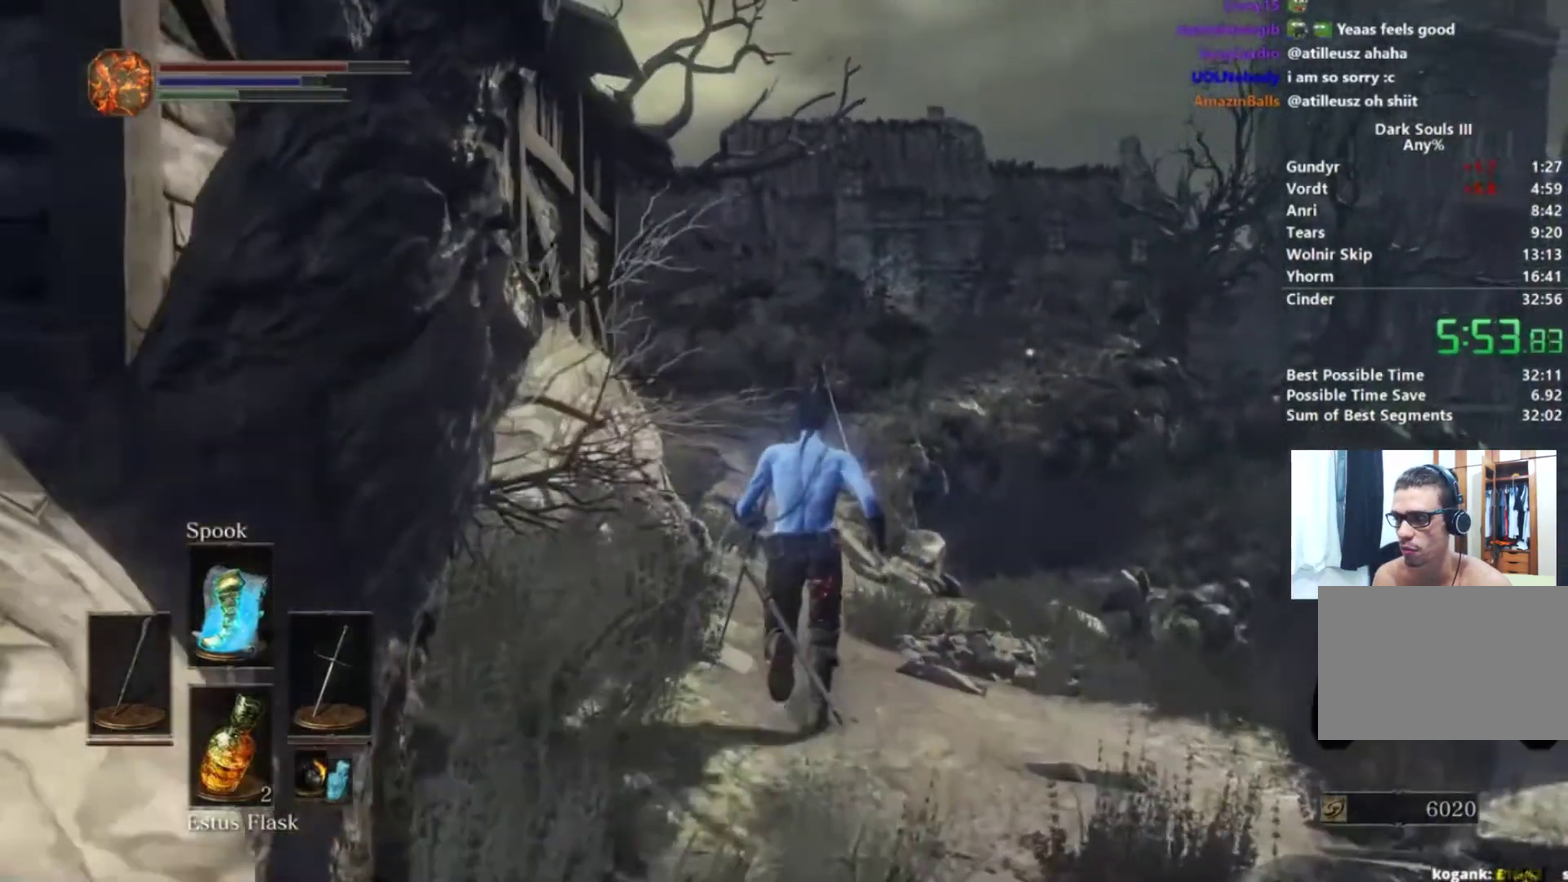
{"buttons": ["B"], "left_stick": "up-right", "right_stick": "down", "events": [[418, "B", "down"], [484, "right_stick", "down"]]}
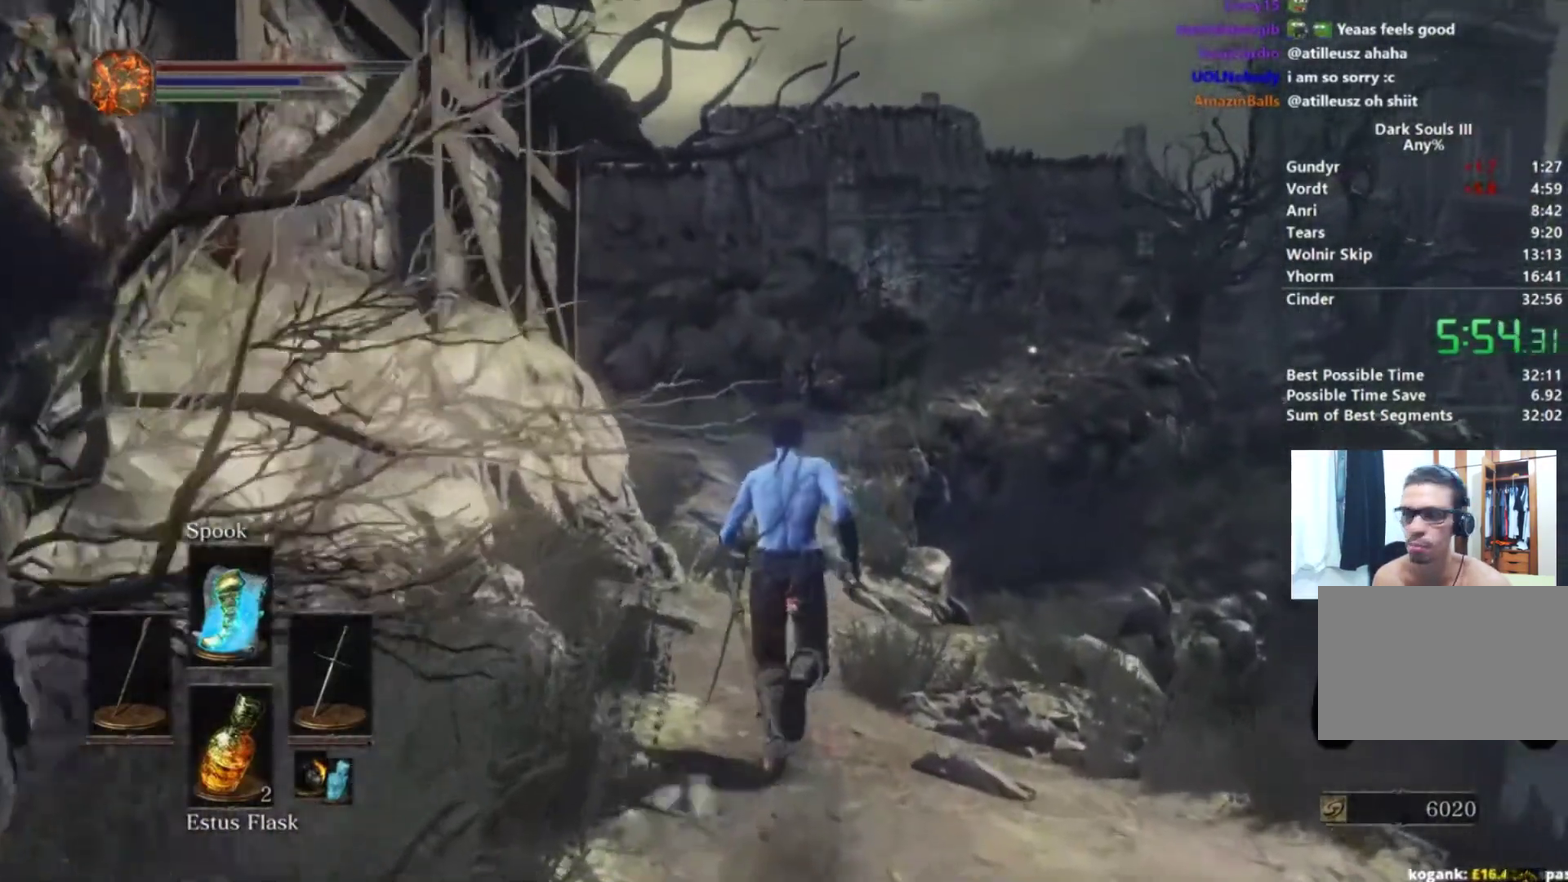
{"buttons": ["B"], "left_stick": "up-right", "right_stick": "down", "events": []}
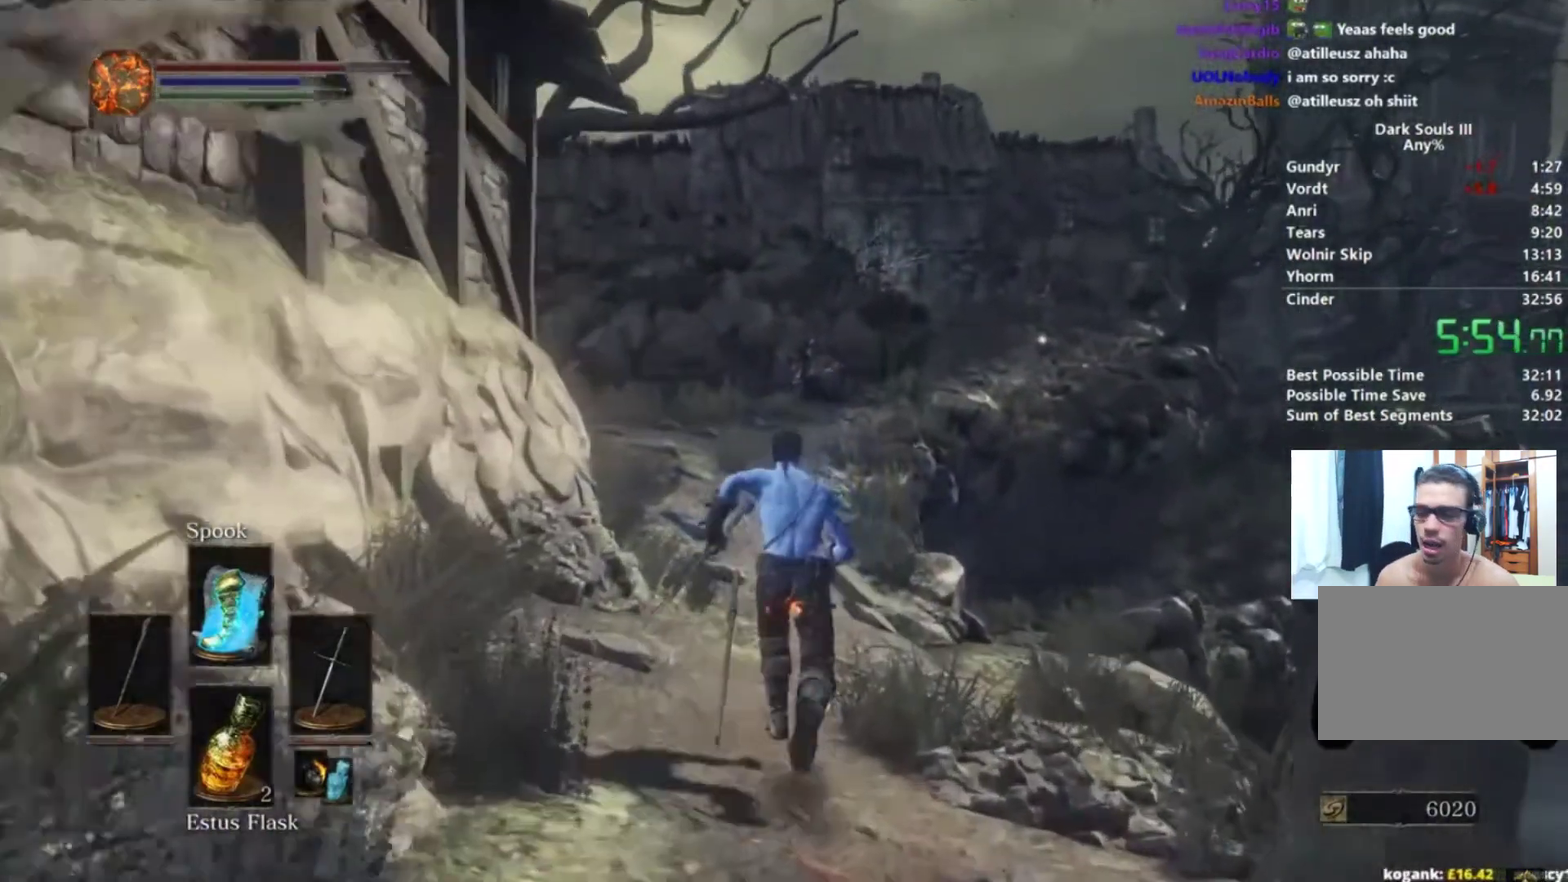
{"buttons": ["B"], "left_stick": "up-right", "right_stick": "down", "events": []}
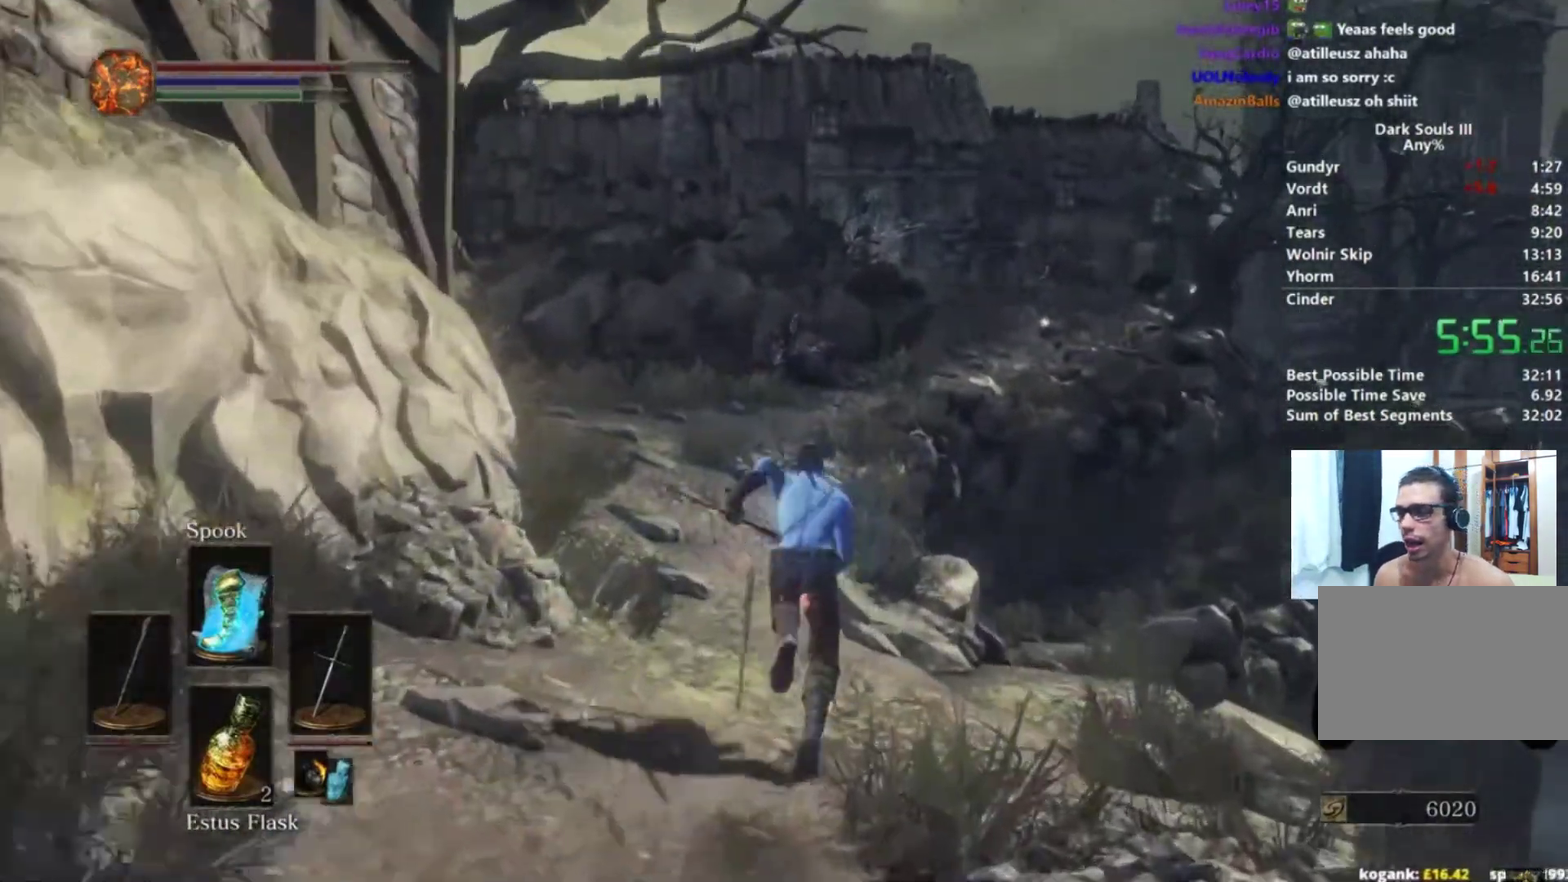
{"buttons": ["B"], "left_stick": "up-right", "right_stick": "down", "events": []}
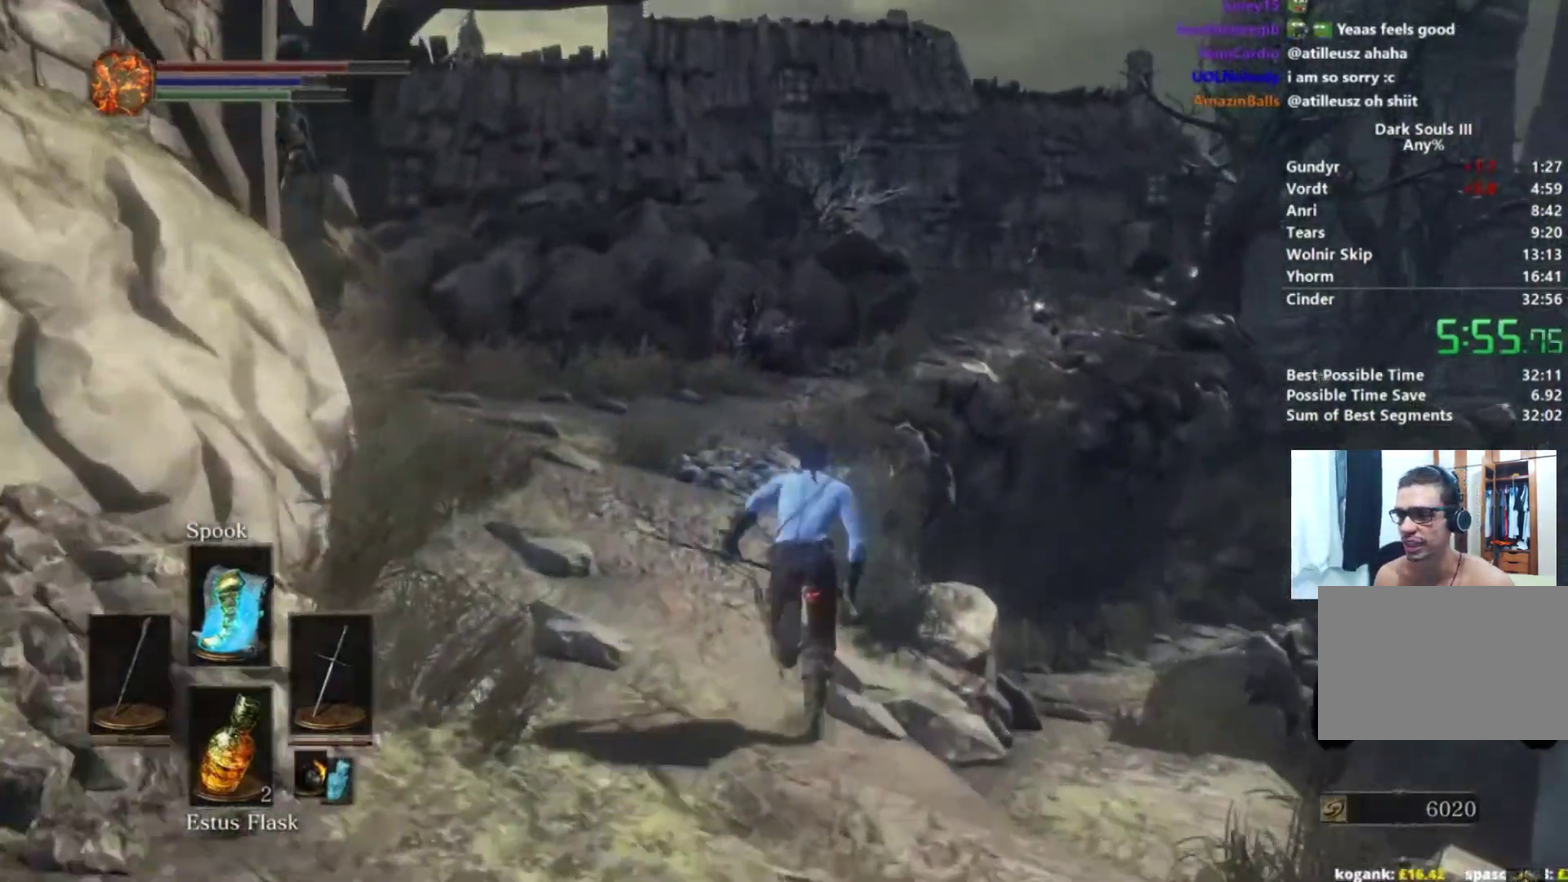
{"buttons": ["B"], "left_stick": "up-right", "right_stick": "down", "events": []}
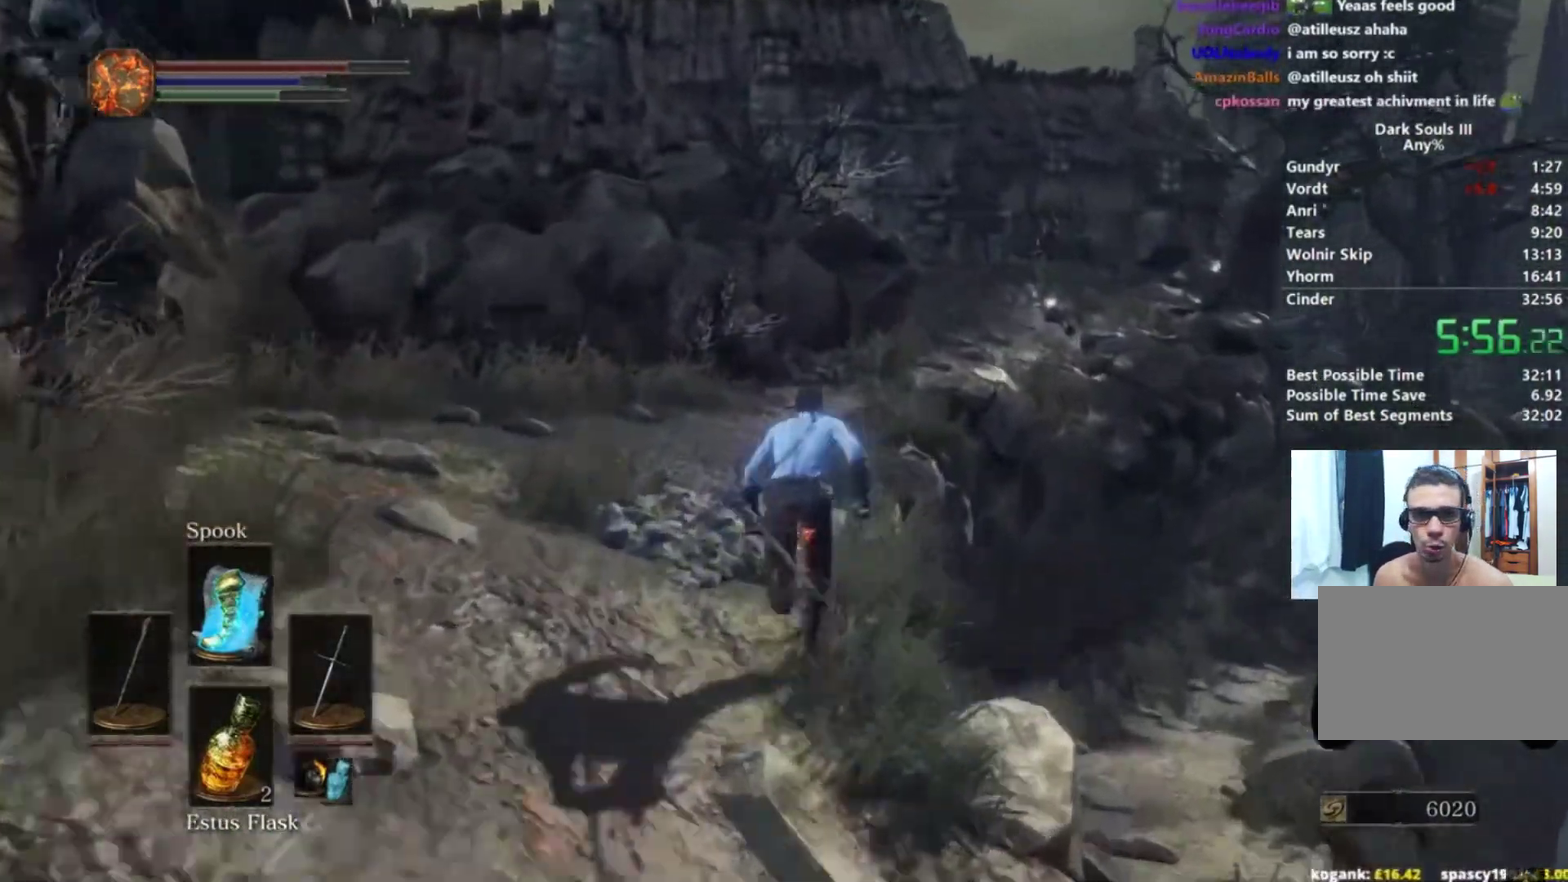
{"buttons": ["B"], "left_stick": "up-right", "right_stick": "down", "events": []}
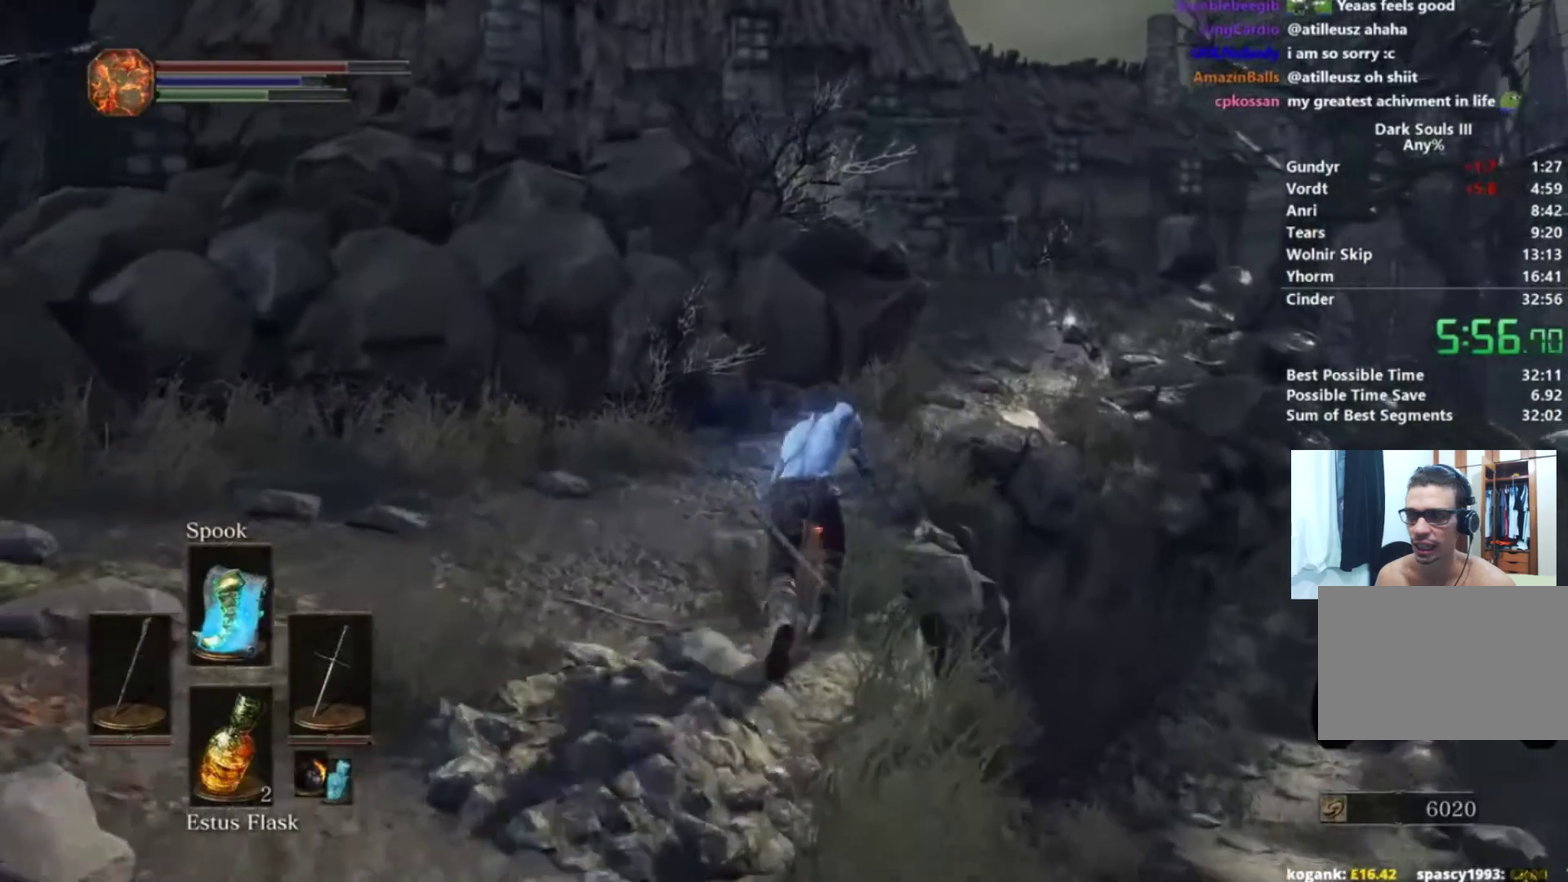
{"buttons": ["B"], "left_stick": "up-right", "right_stick": "down-left", "events": [[167, "right_stick", "down-left"]]}
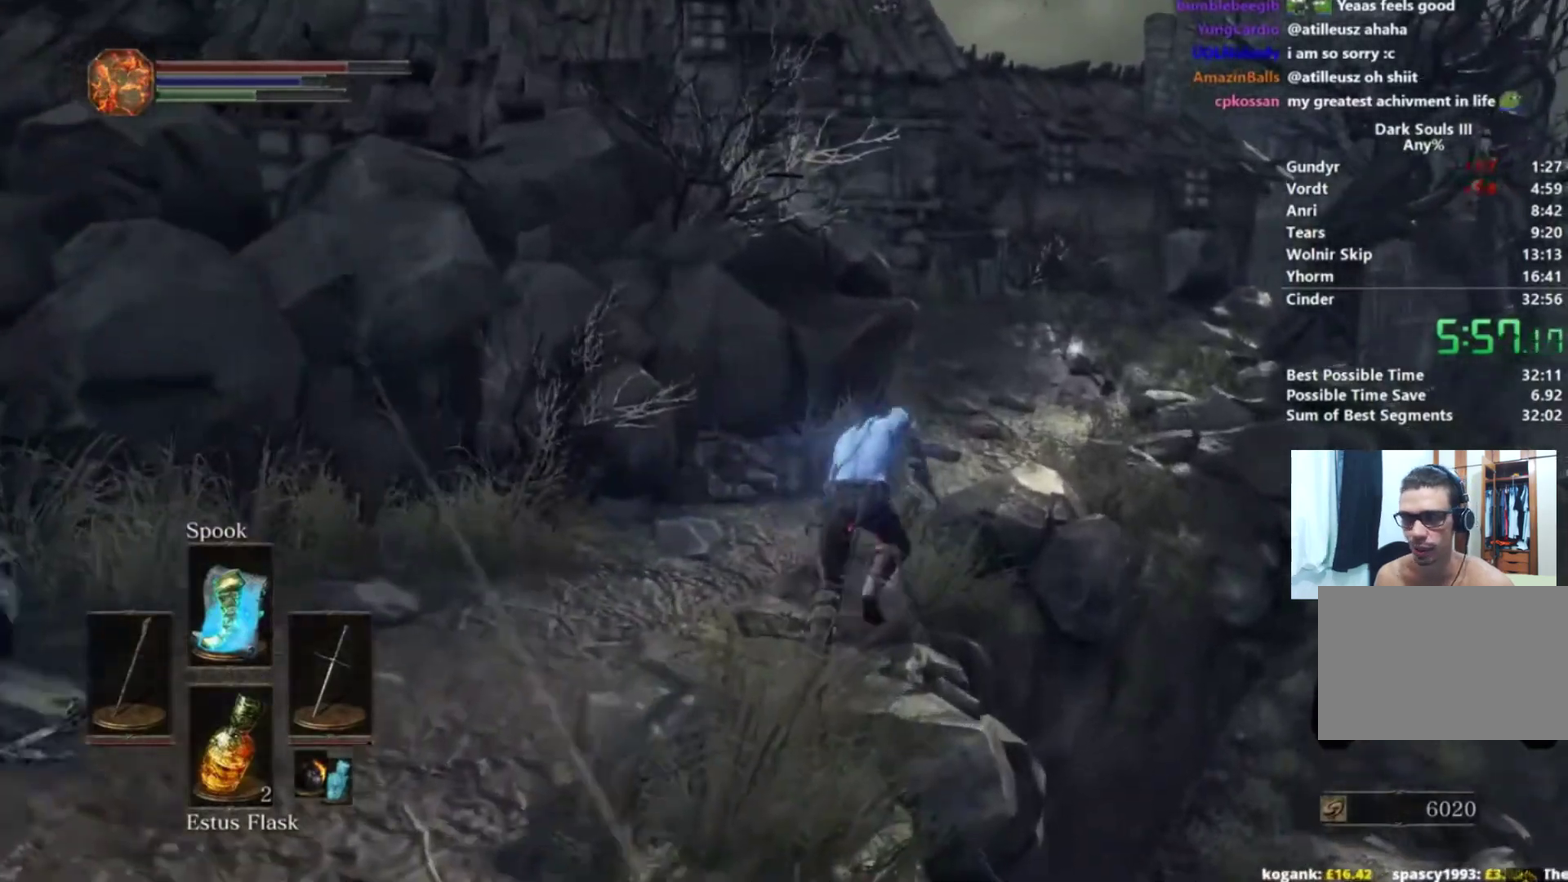
{"buttons": ["B"], "left_stick": "up-right", "right_stick": "down-left", "events": []}
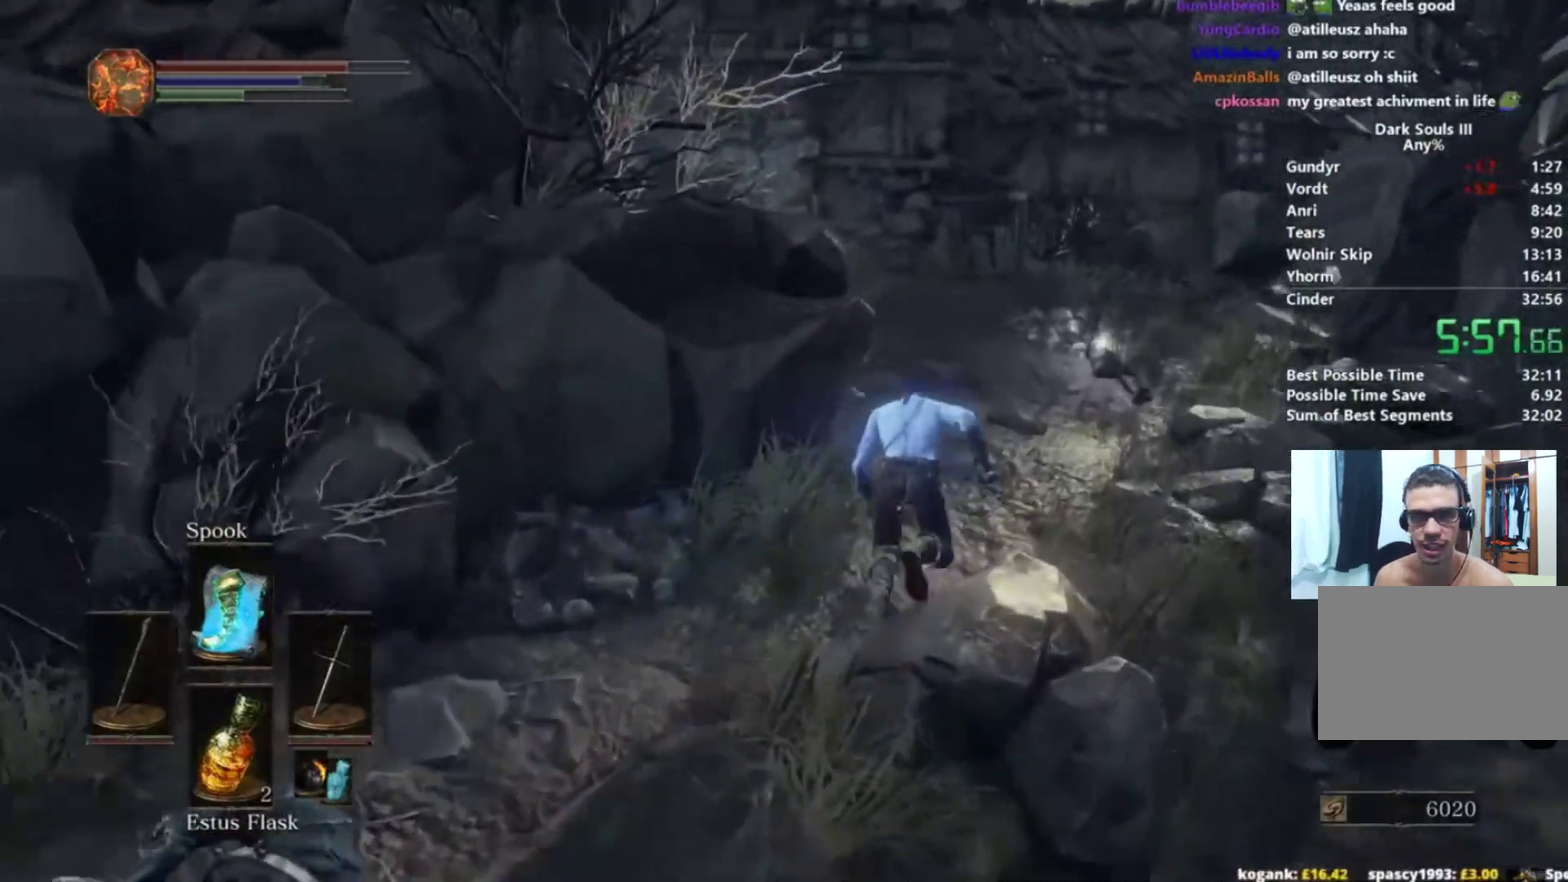
{"buttons": ["B"], "left_stick": "up-right", "right_stick": "down-left", "events": []}
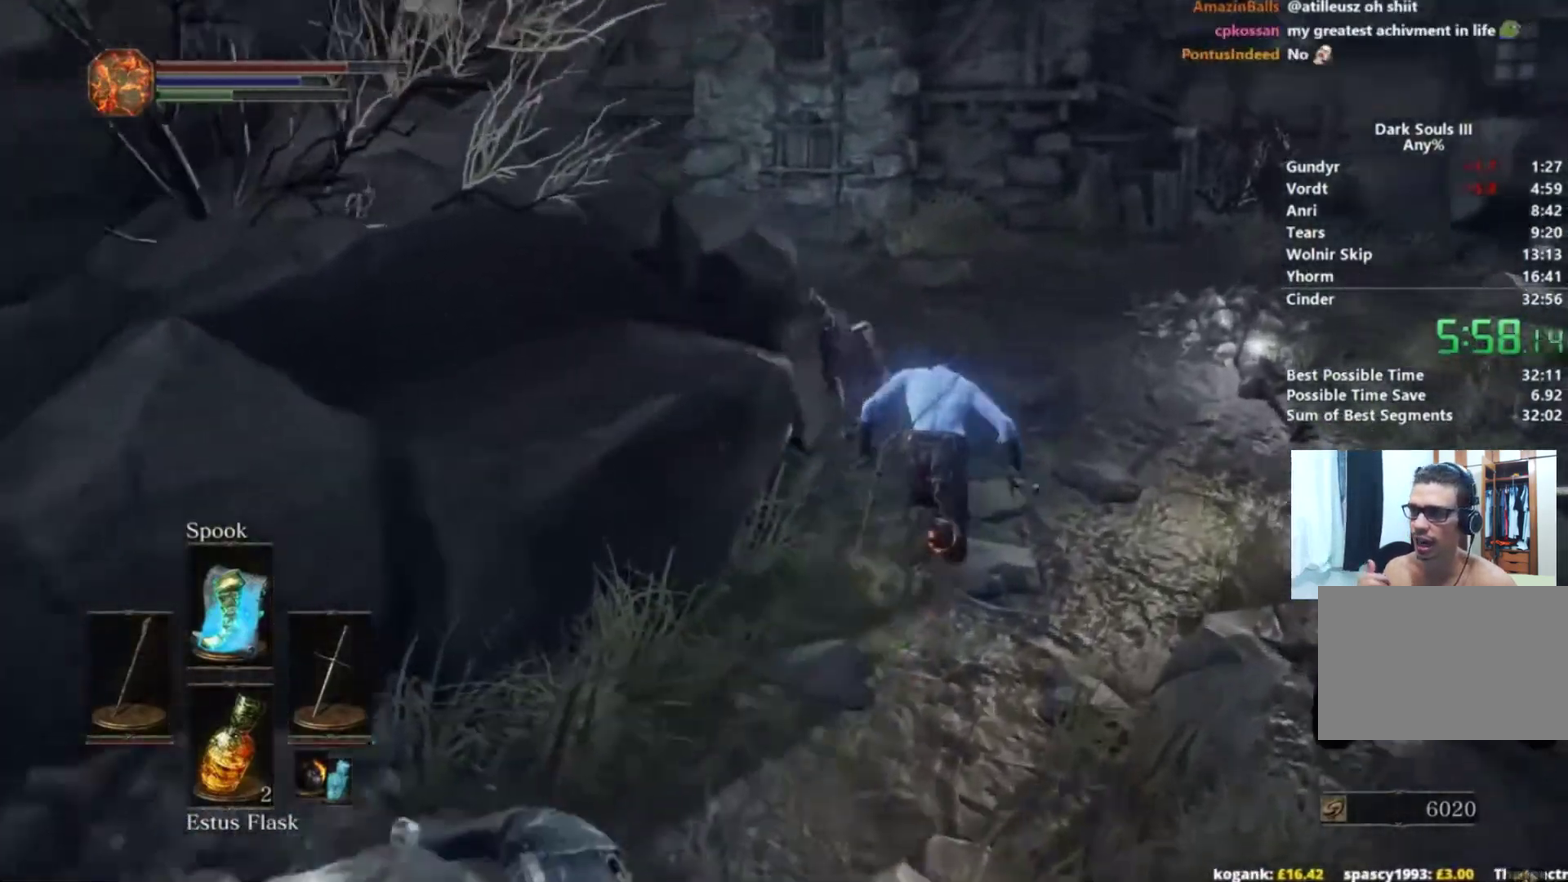
{"buttons": ["B"], "left_stick": "up", "right_stick": "down-left", "events": [[167, "right_stick", "left"], [217, "left_stick", "up"], [467, "right_stick", "down-left"]]}
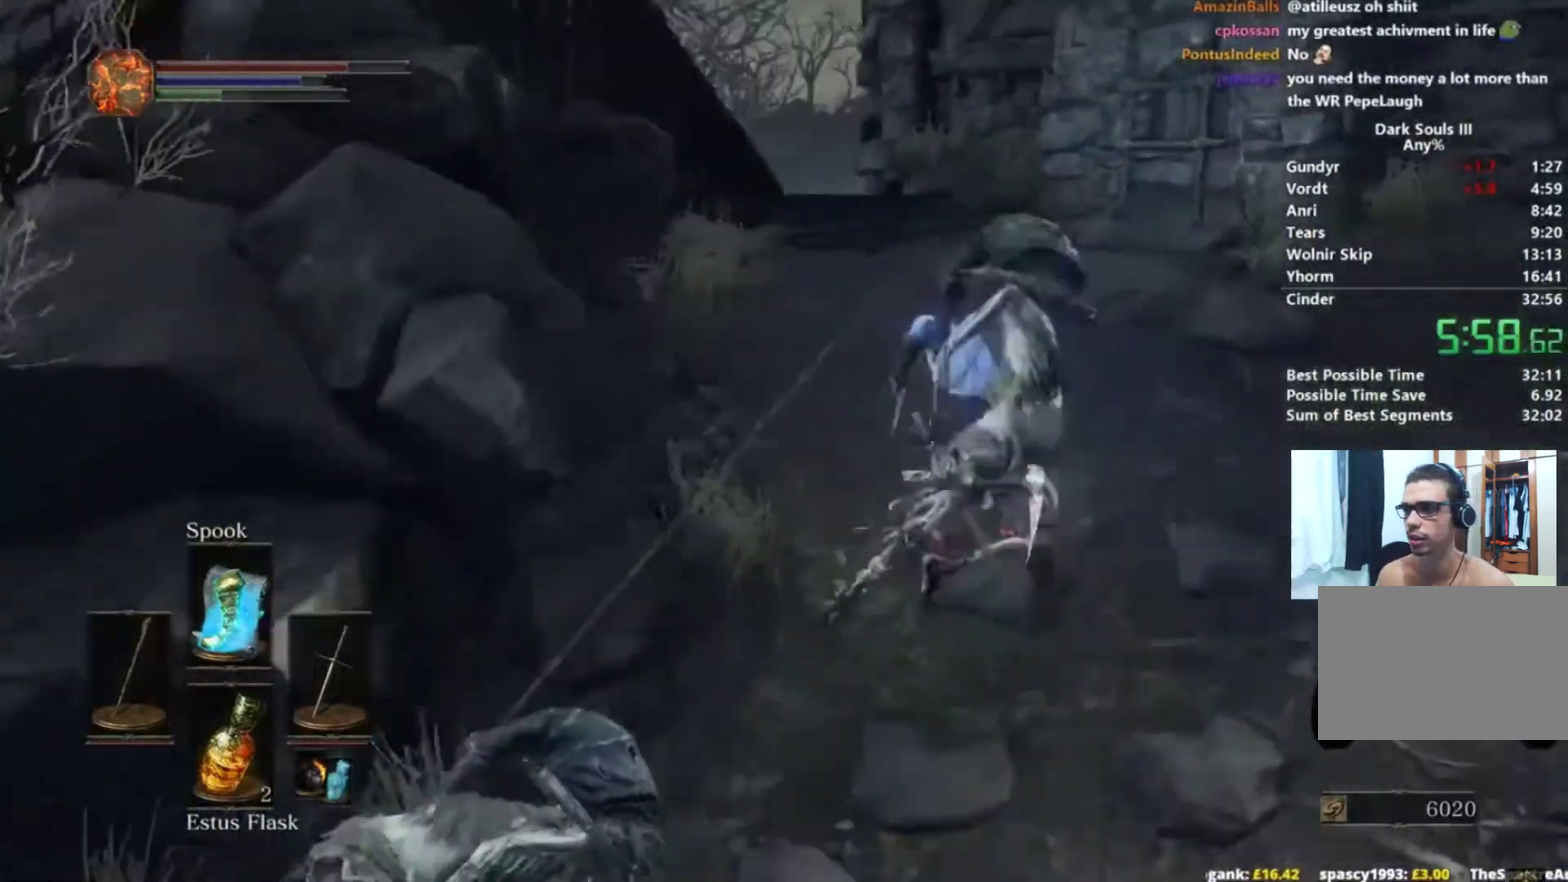
{"buttons": ["B"], "left_stick": "up", "right_stick": "down", "events": [[117, "B", "up"], [234, "right_stick", "down"], [468, "B", "down"]]}
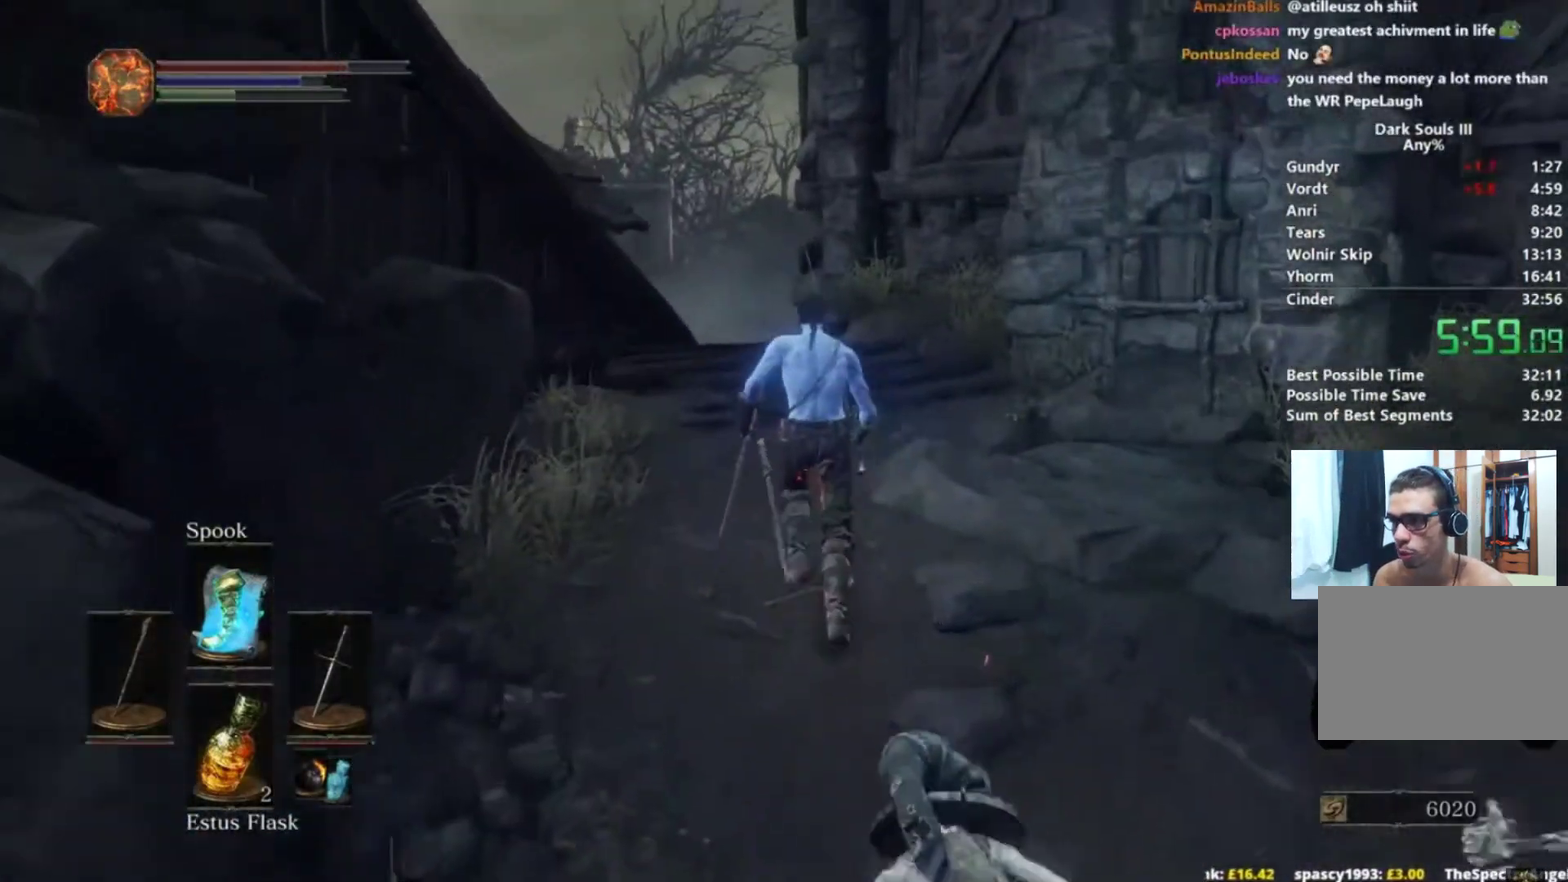
{"buttons": ["B"], "left_stick": "up", "right_stick": "down", "events": []}
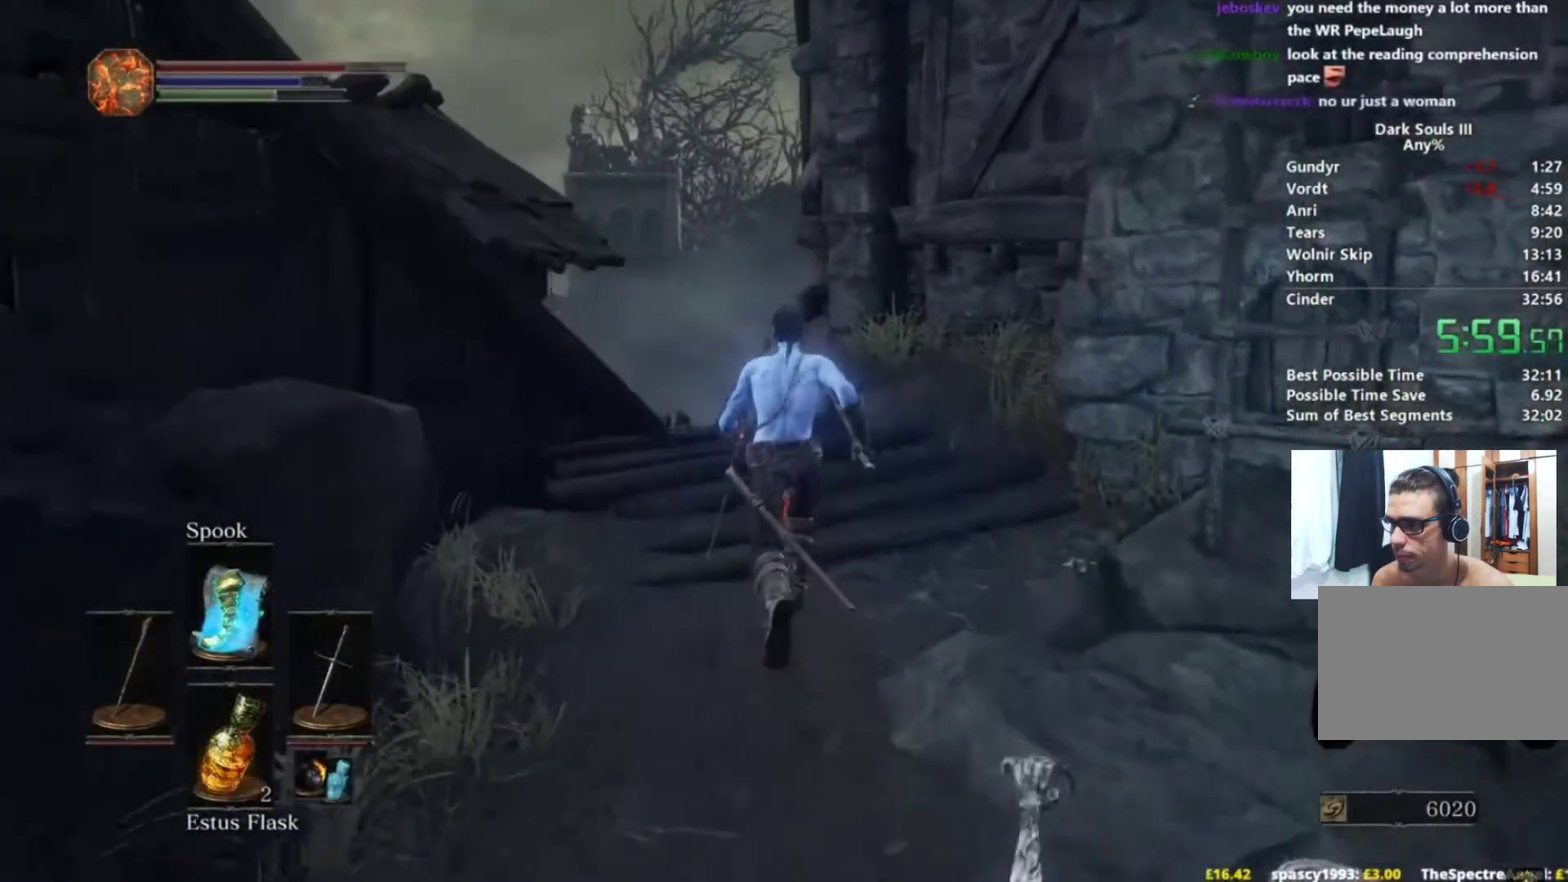
{"buttons": ["B"], "left_stick": "up", "right_stick": "down", "events": []}
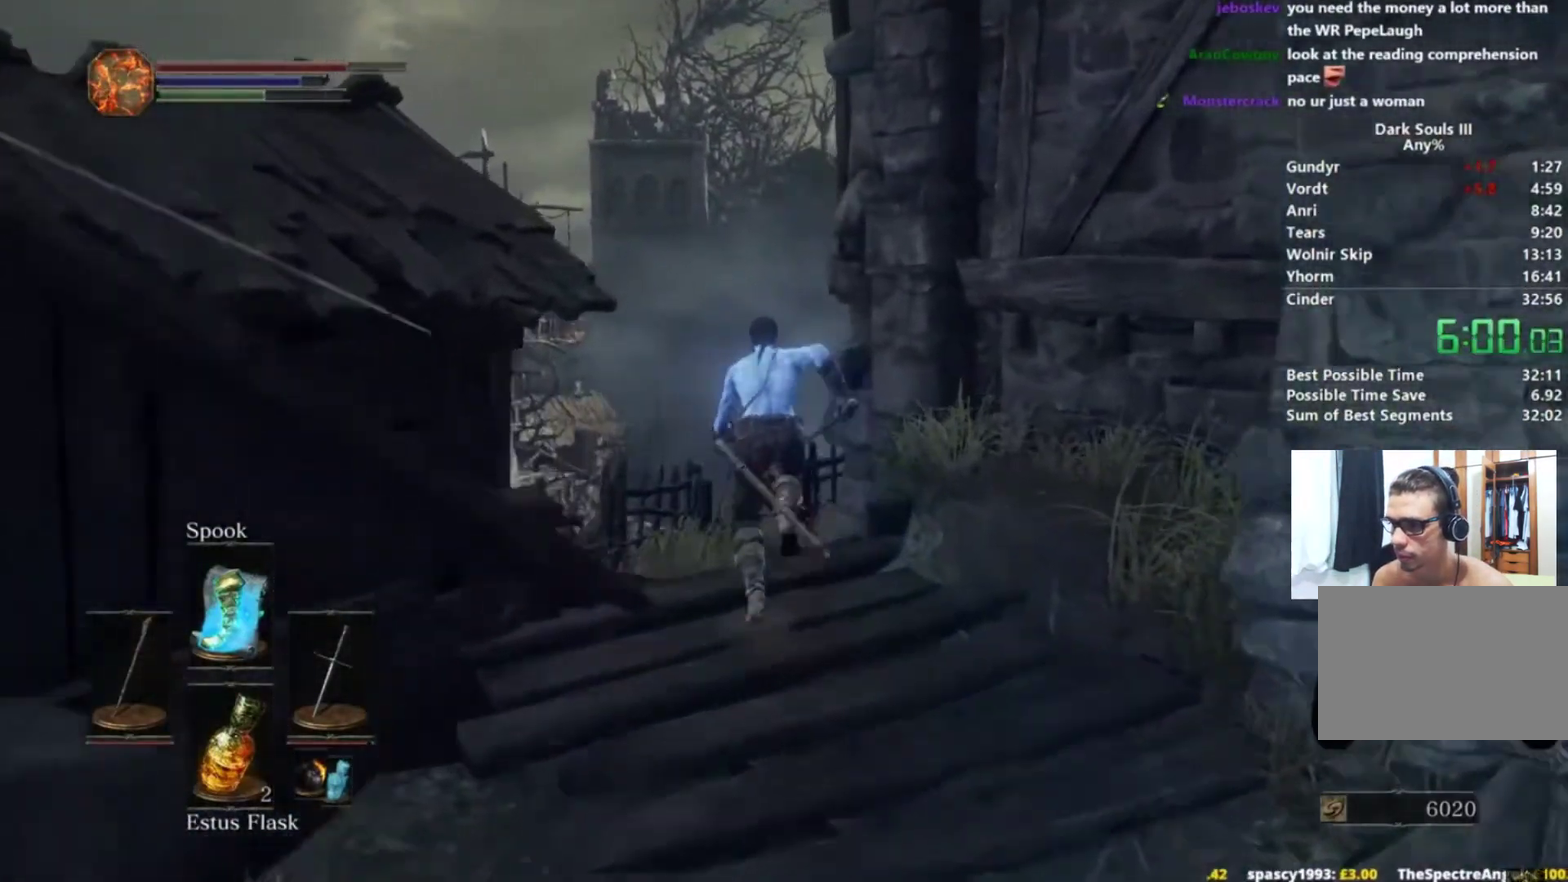
{"buttons": ["B"], "left_stick": "up", "right_stick": "down", "events": []}
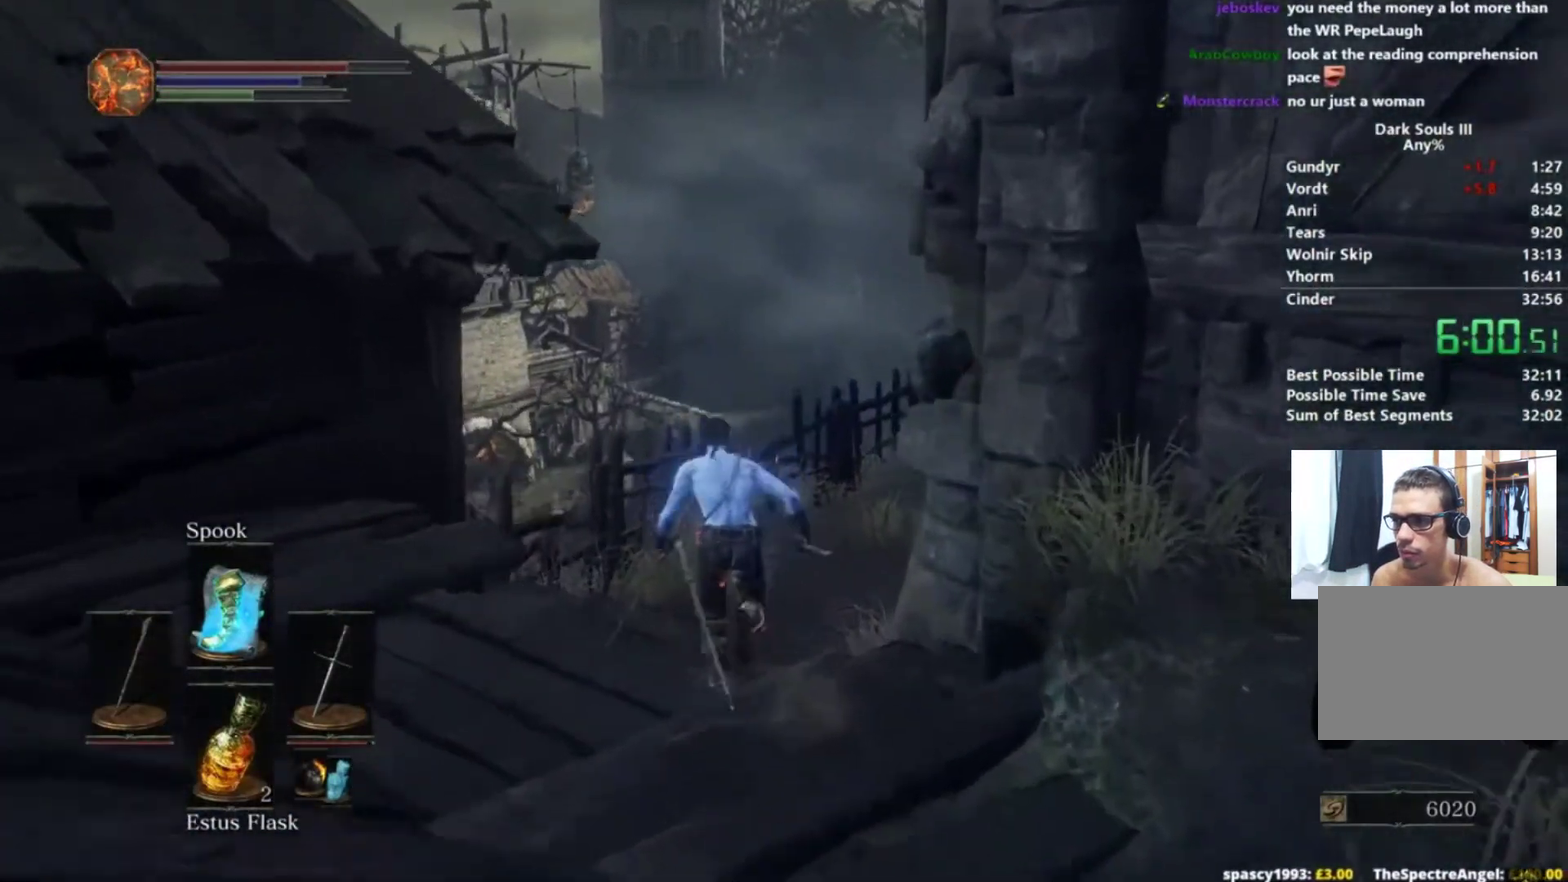
{"buttons": [], "left_stick": "up", "right_stick": "down", "events": [[501, "B", "up"]]}
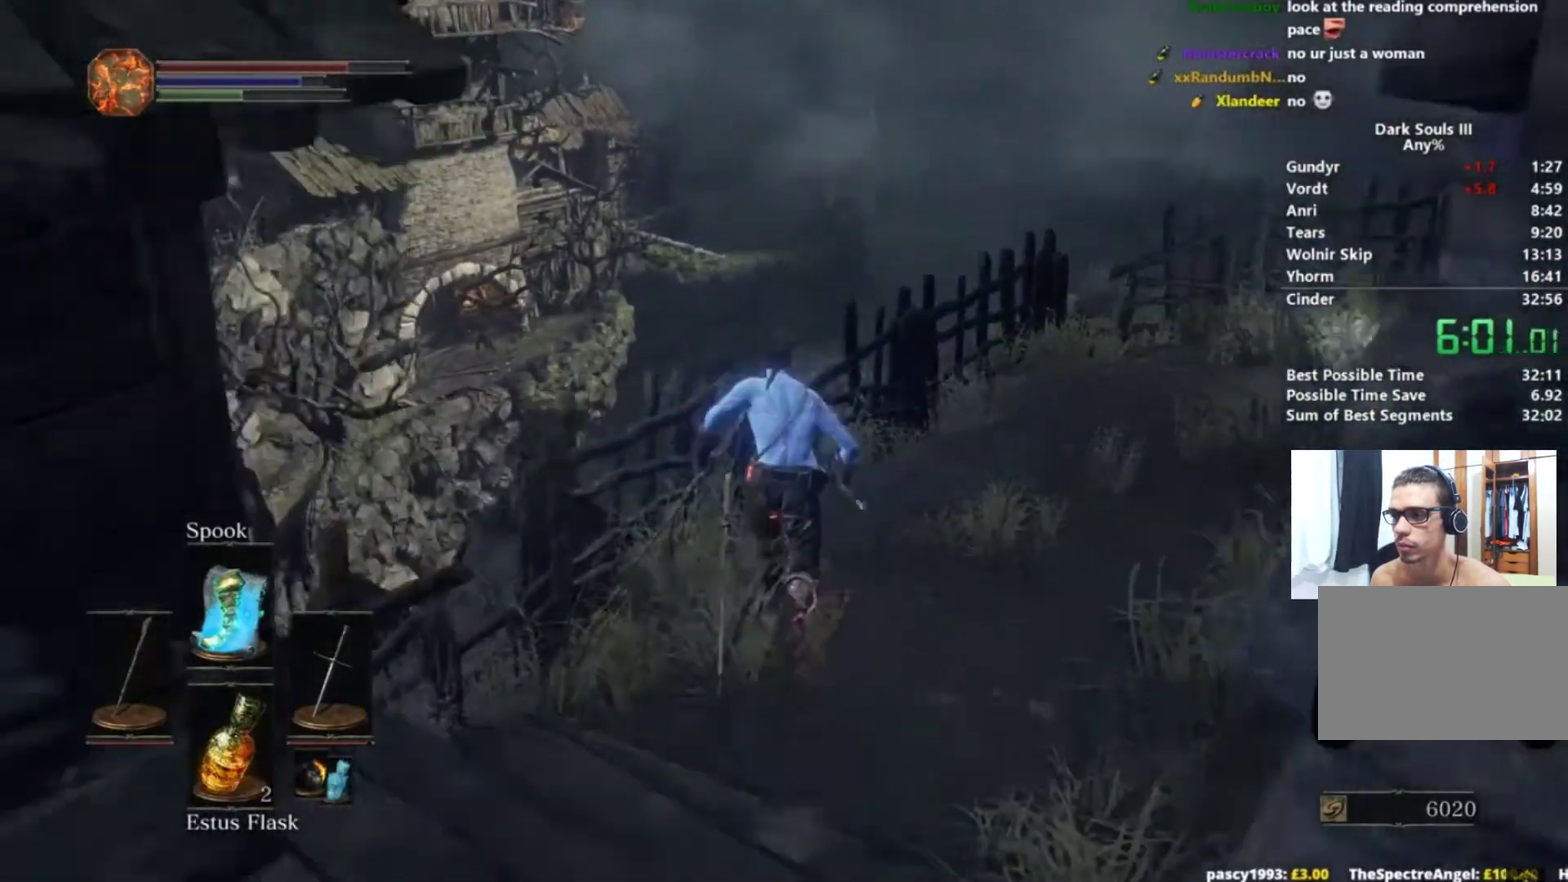
{"buttons": [], "left_stick": "up", "right_stick": "down", "events": []}
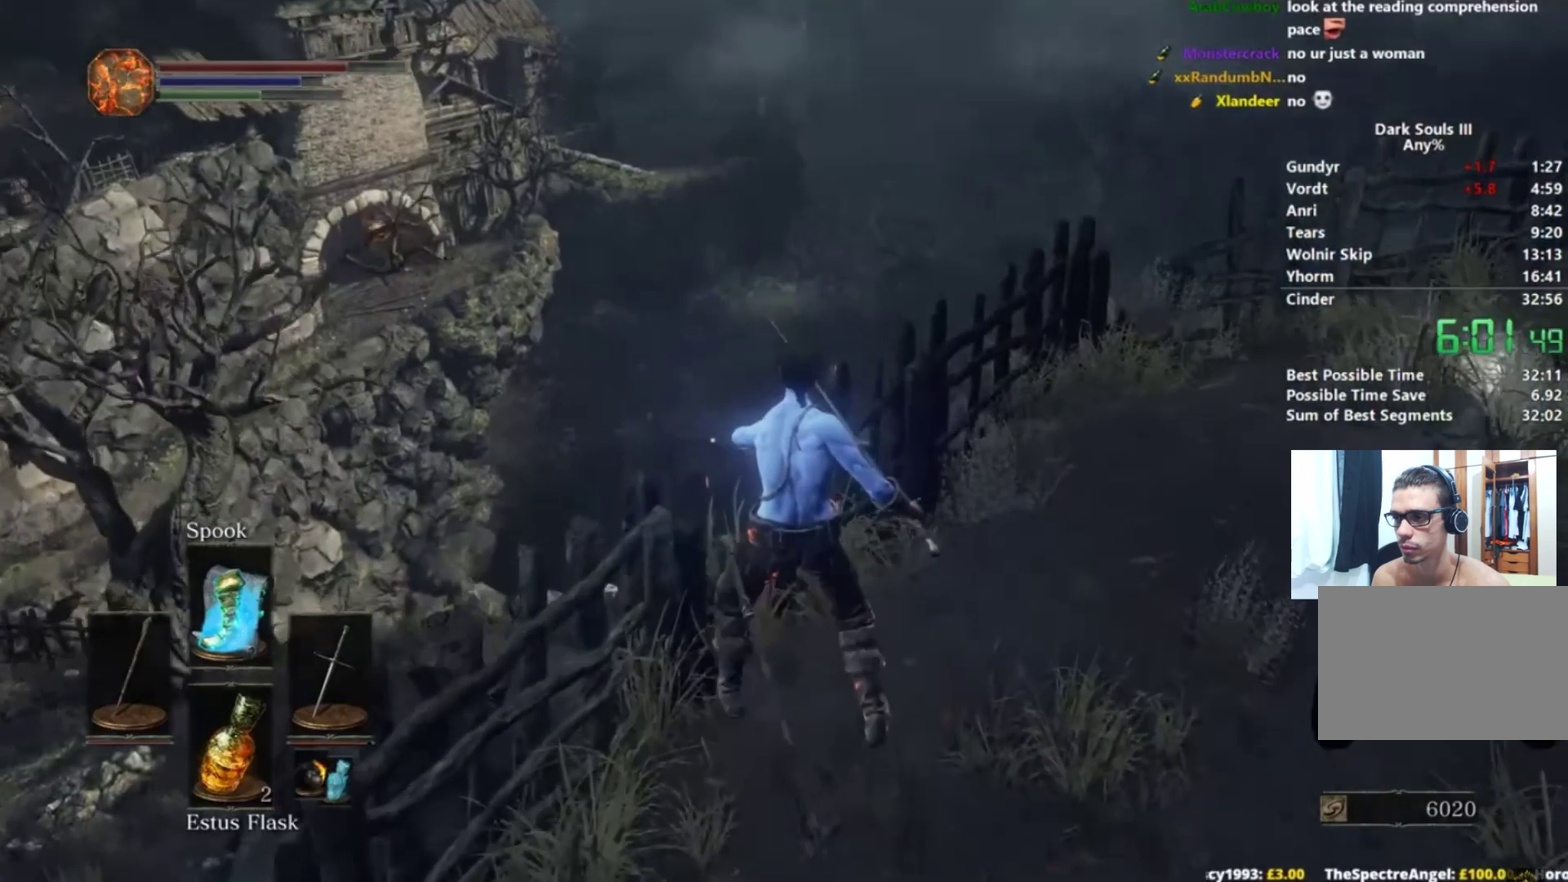
{"buttons": [], "left_stick": "up-right", "right_stick": "down", "events": [[217, "left_stick", "down-right"], [418, "left_stick", "up-right"]]}
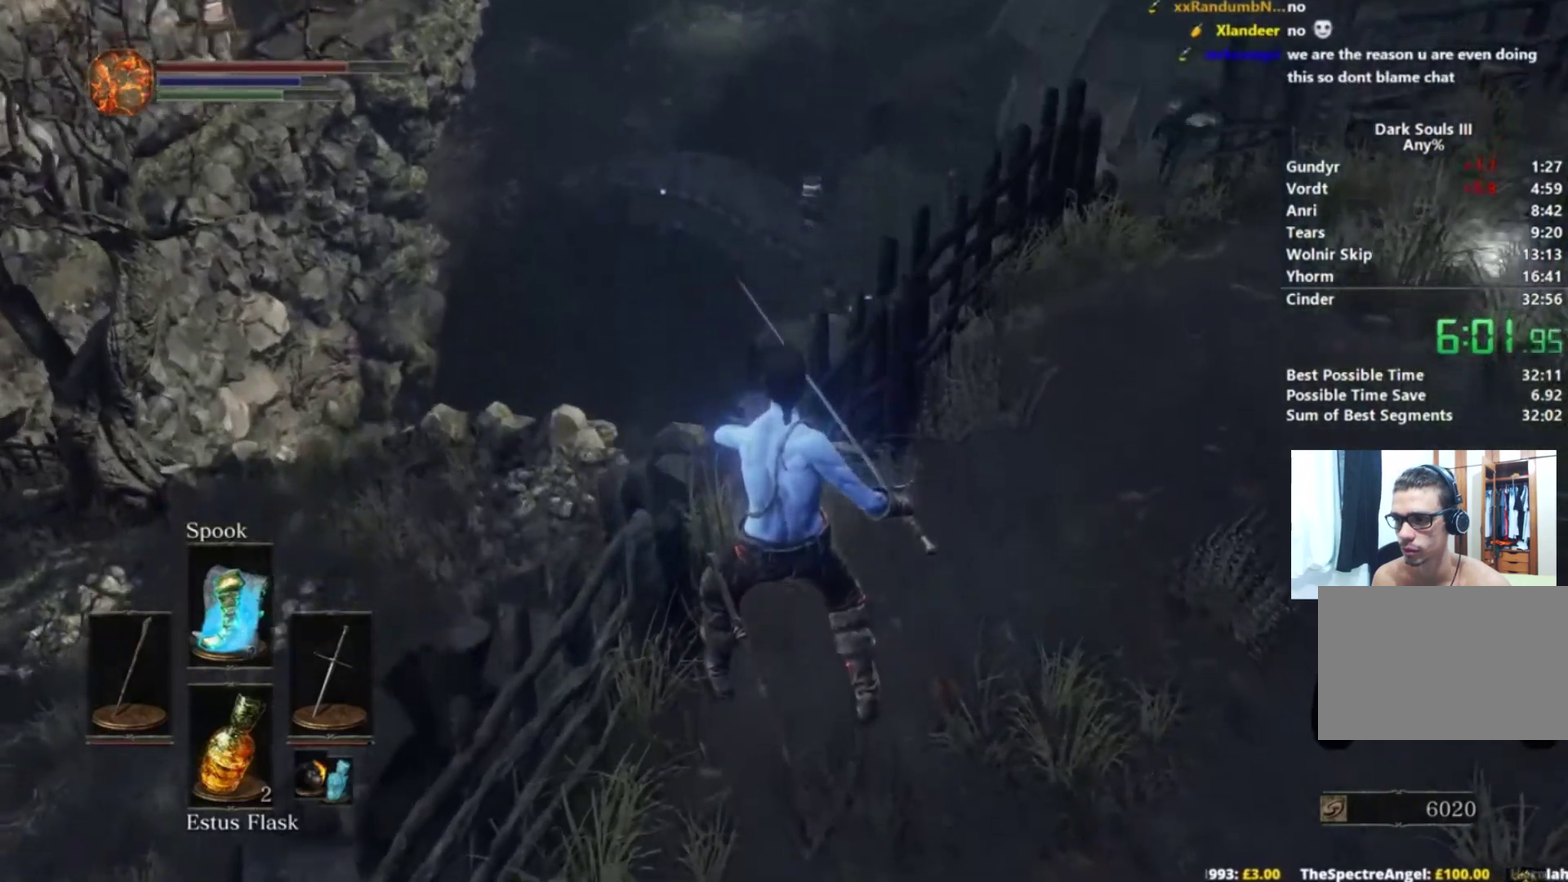
{"buttons": [], "left_stick": "up", "right_stick": "center", "events": [[17, "left_stick", "up"], [367, "right_stick", "center"]]}
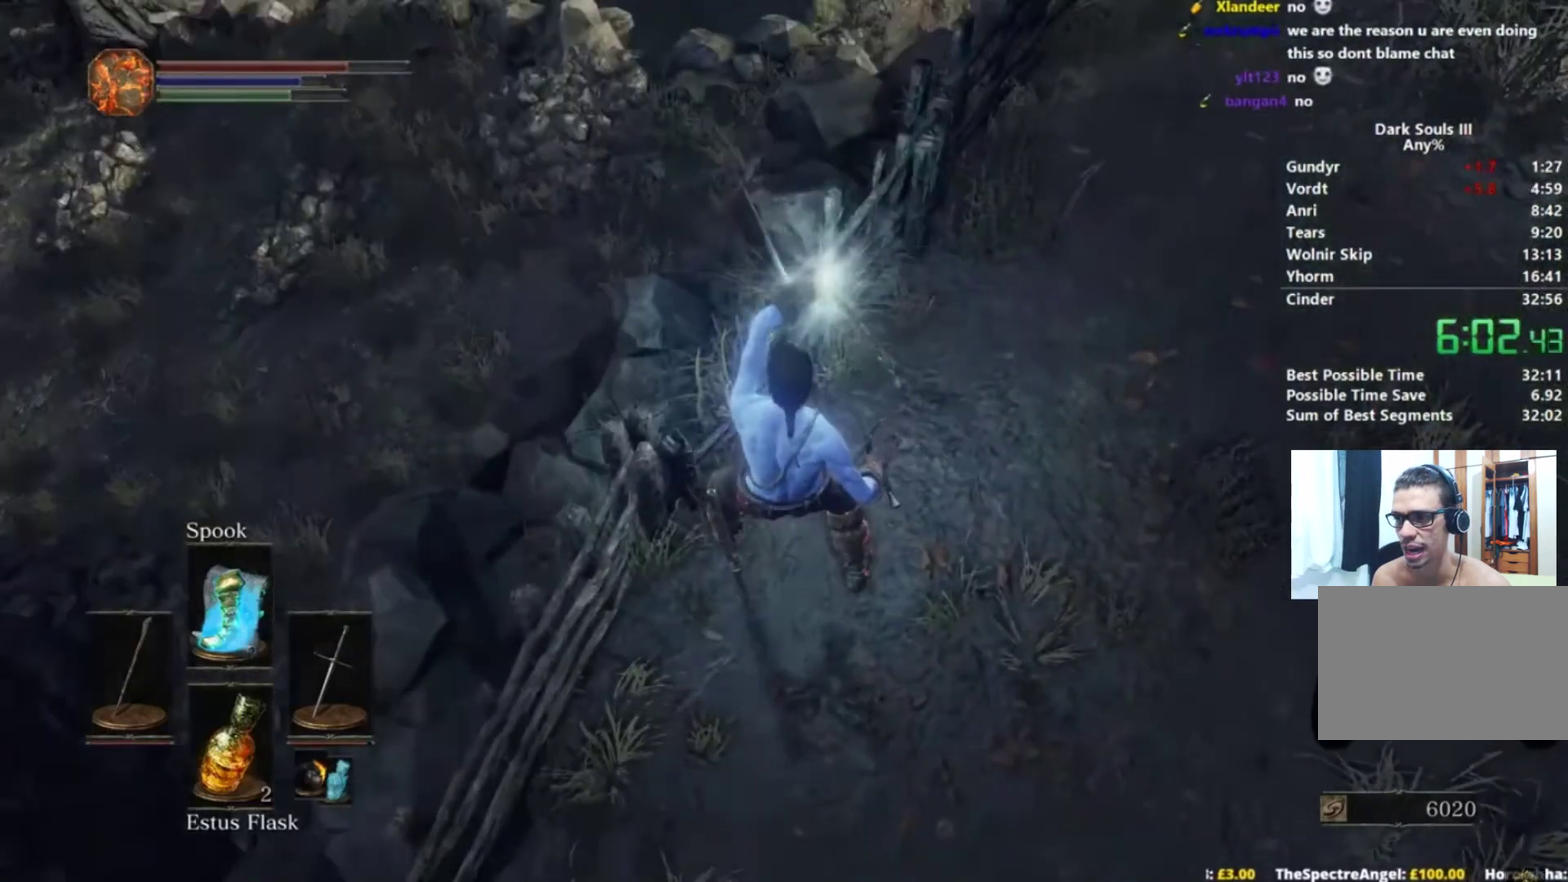
{"buttons": [], "left_stick": "up", "right_stick": "center", "events": [[17, "B", "down"], [84, "B", "up"], [167, "B", "down"], [267, "B", "up"], [367, "B", "down"], [418, "B", "up"]]}
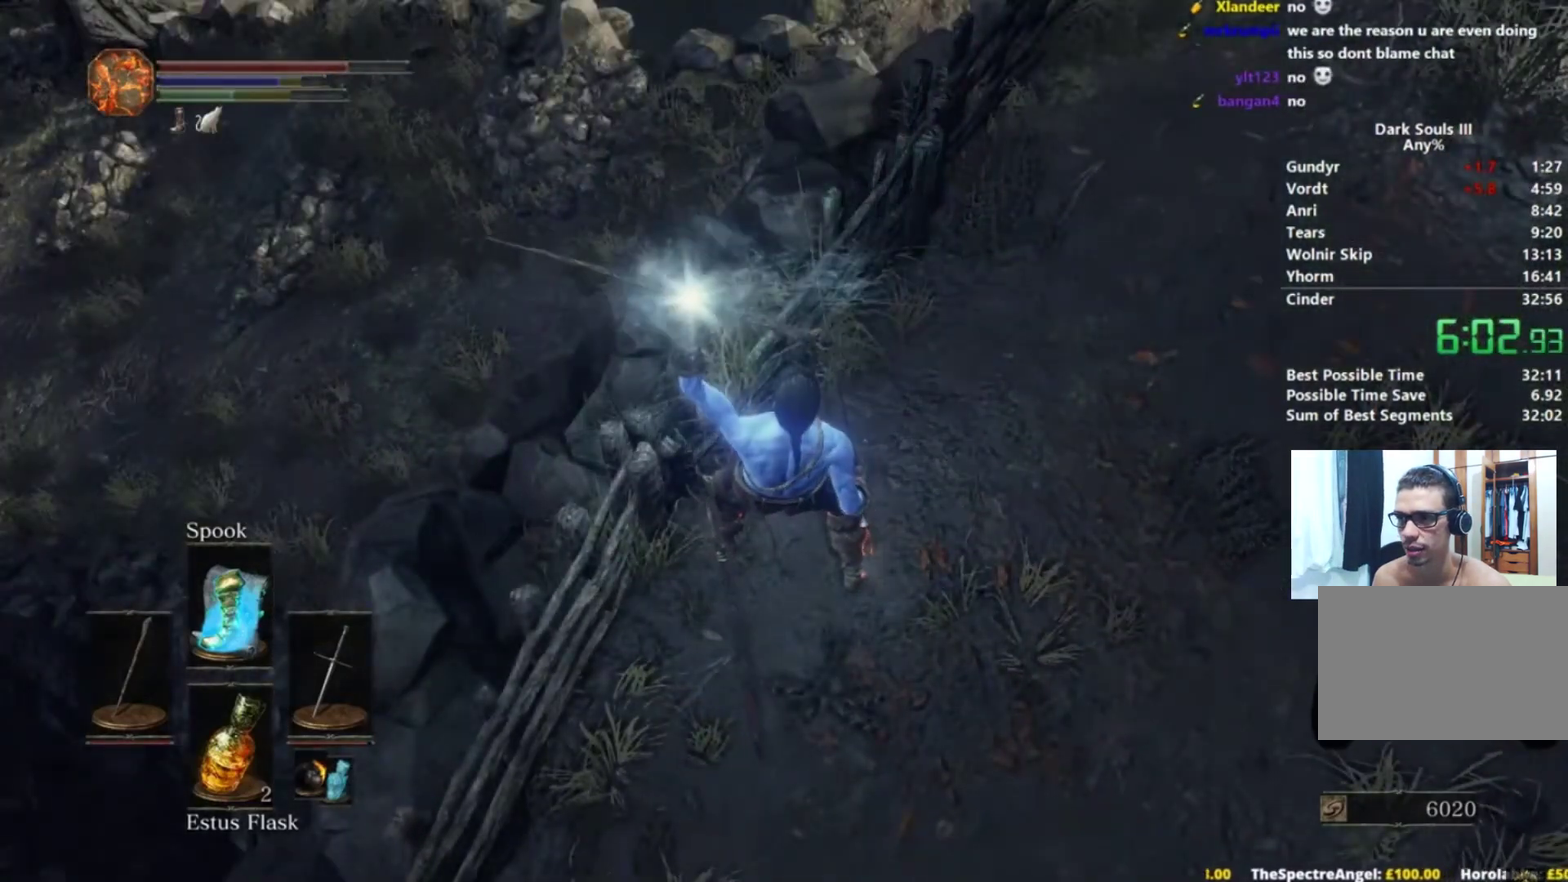
{"buttons": ["B"], "left_stick": "up", "right_stick": "center", "events": [[17, "B", "down"], [67, "B", "up"], [167, "B", "down"], [217, "B", "up"], [317, "B", "down"], [367, "B", "up"], [467, "B", "down"]]}
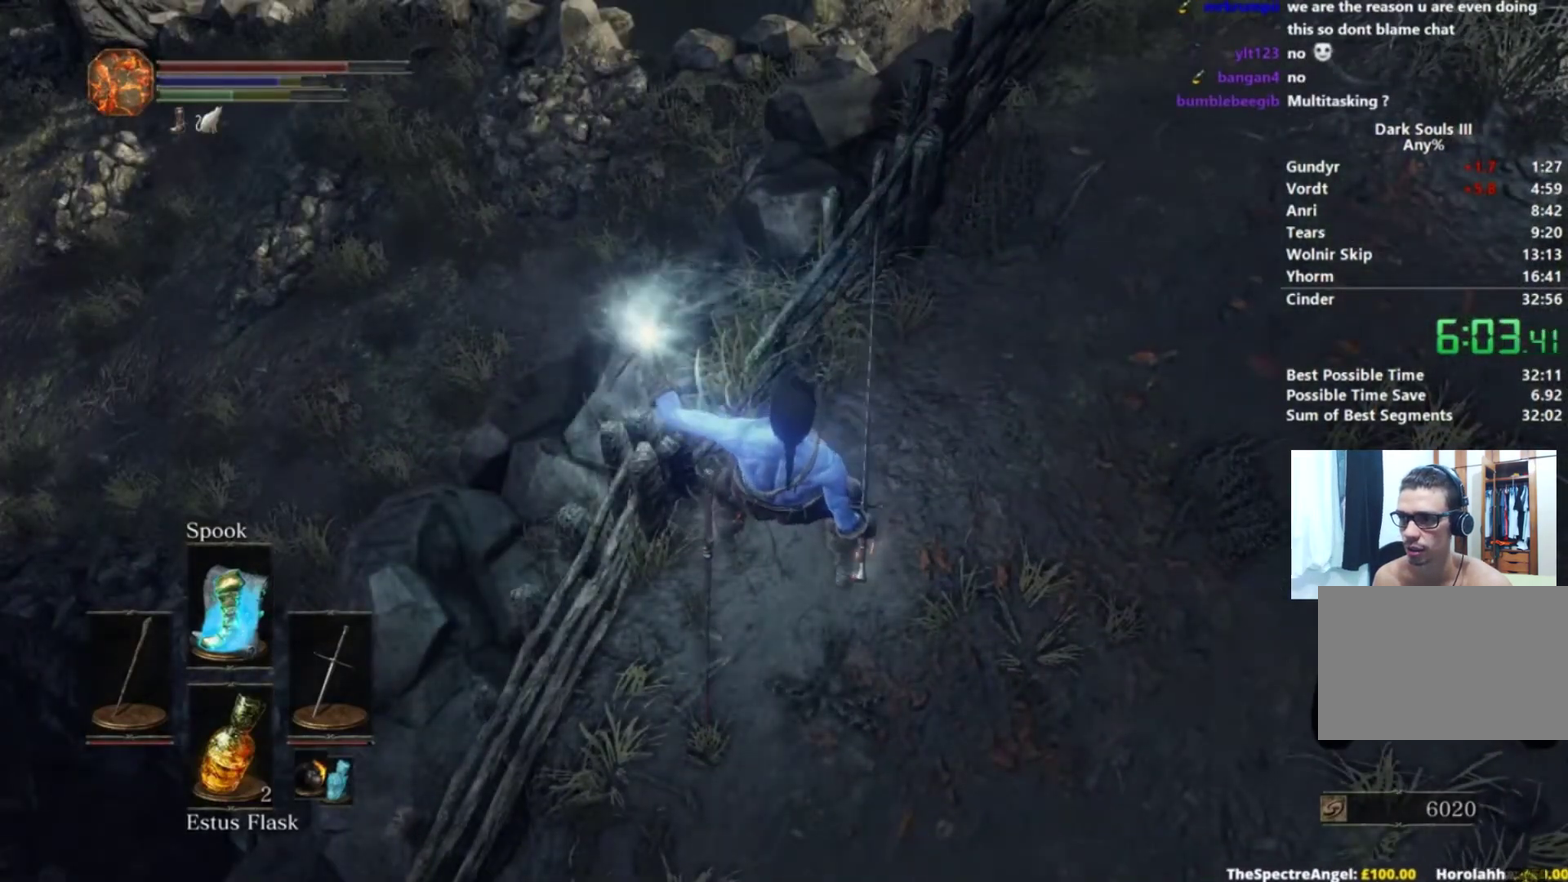
{"buttons": [], "left_stick": "up-right", "right_stick": "down-right", "events": [[17, "B", "up"], [117, "B", "down"], [184, "B", "up"], [334, "left_stick", "up-right"], [367, "right_stick", "right"], [484, "right_stick", "down-right"]]}
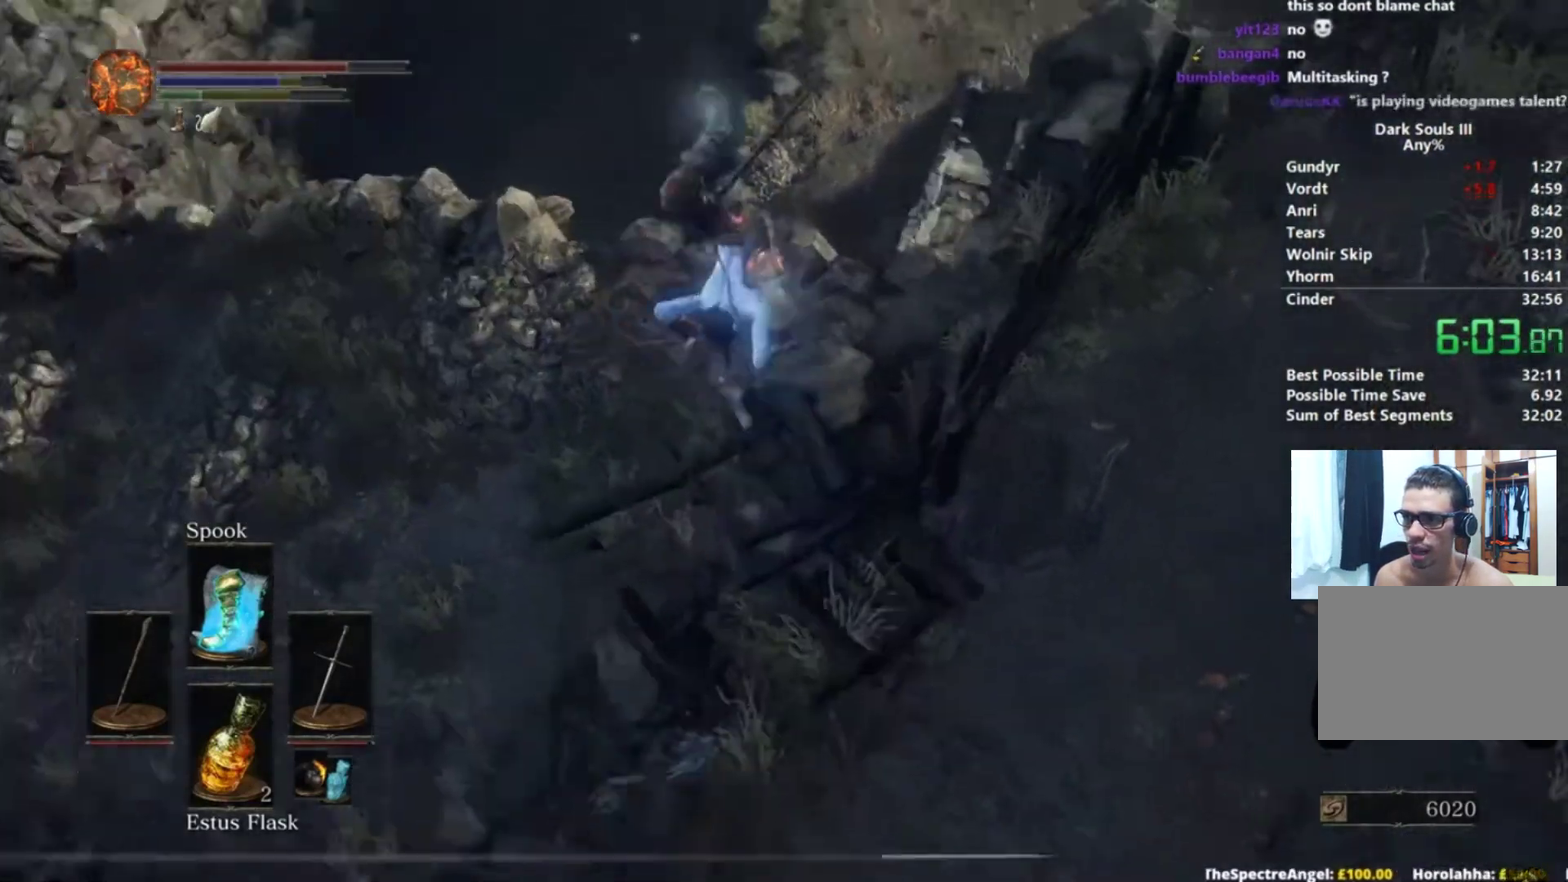
{"buttons": ["B"], "left_stick": "up-right", "right_stick": "center", "events": [[234, "right_stick", "center"], [317, "B", "down"], [384, "B", "up"], [467, "B", "down"]]}
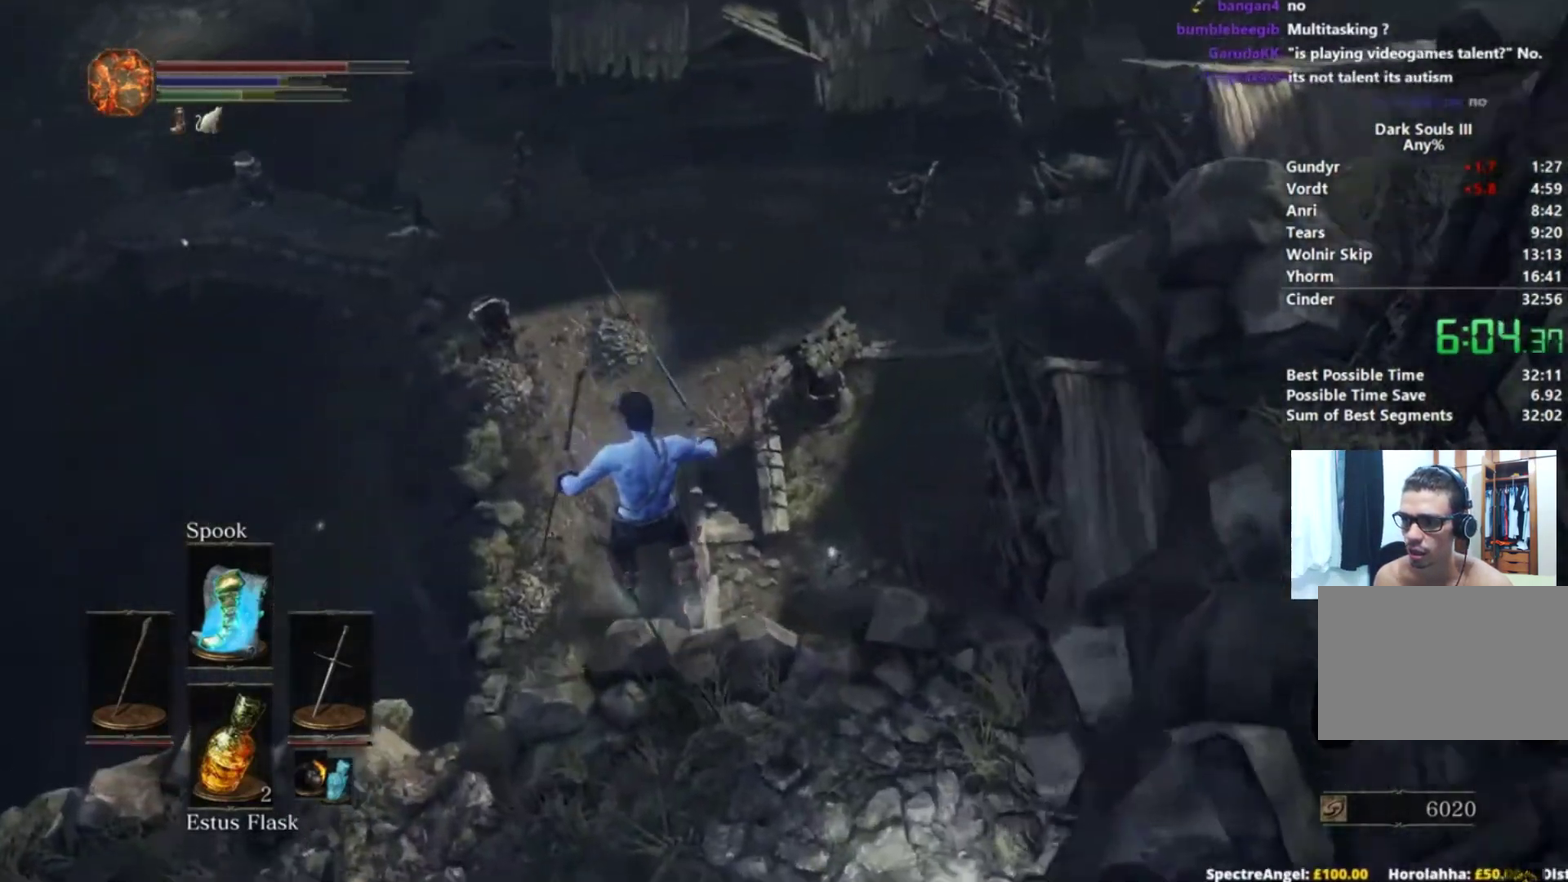
{"buttons": [], "left_stick": "up-right", "right_stick": "center", "events": [[17, "B", "up"], [117, "B", "down"], [184, "B", "up"], [267, "B", "down"], [351, "B", "up"]]}
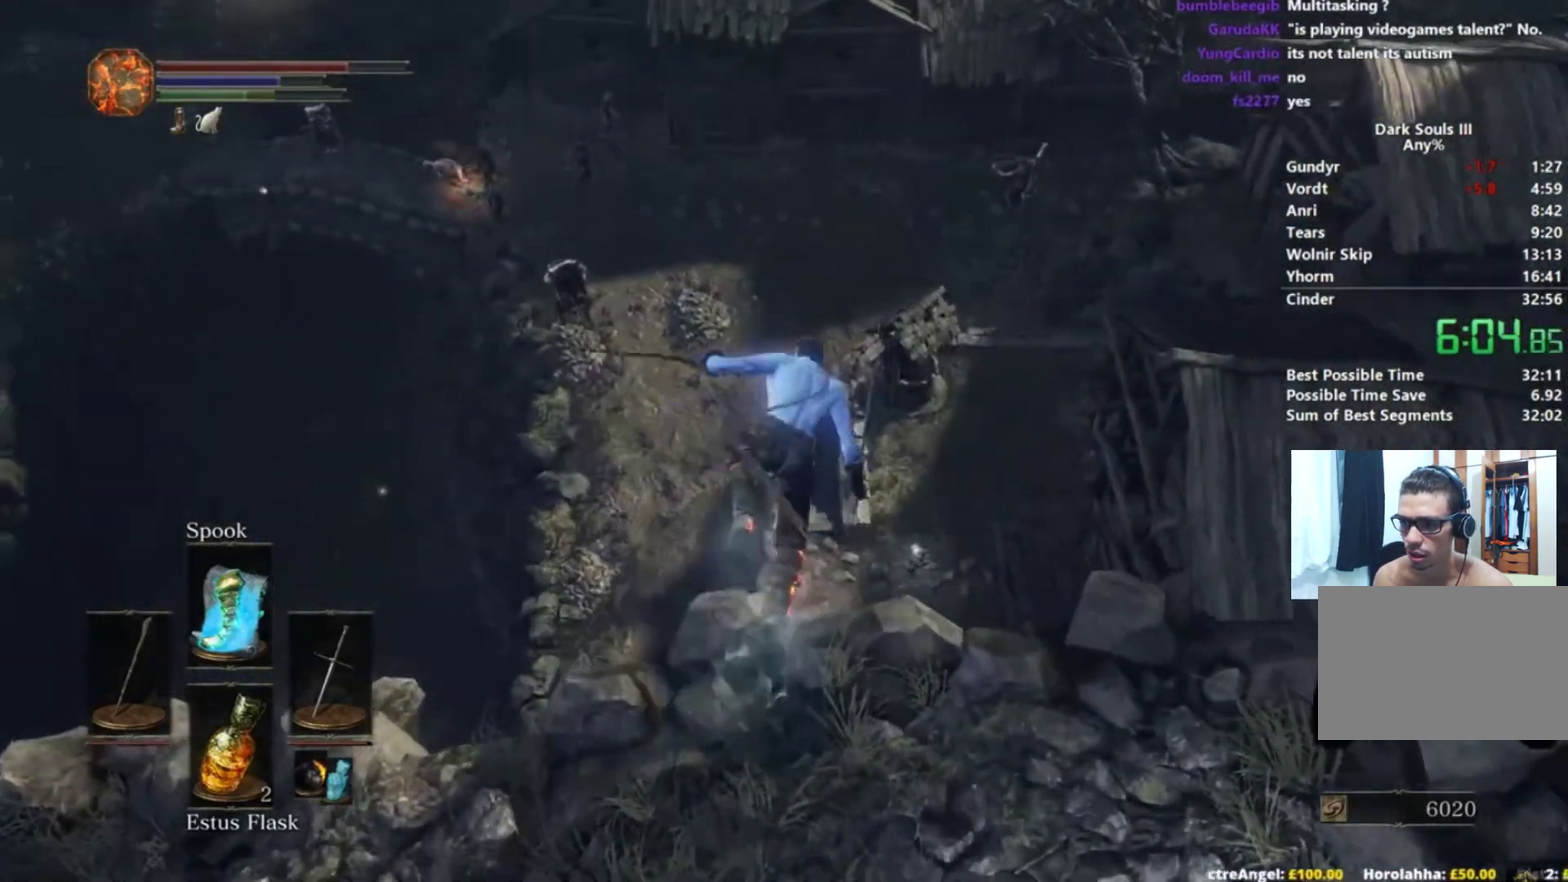
{"buttons": [], "left_stick": "up-right", "right_stick": "down-right", "events": [[33, "B", "down"], [117, "B", "up"], [350, "right_stick", "down-right"]]}
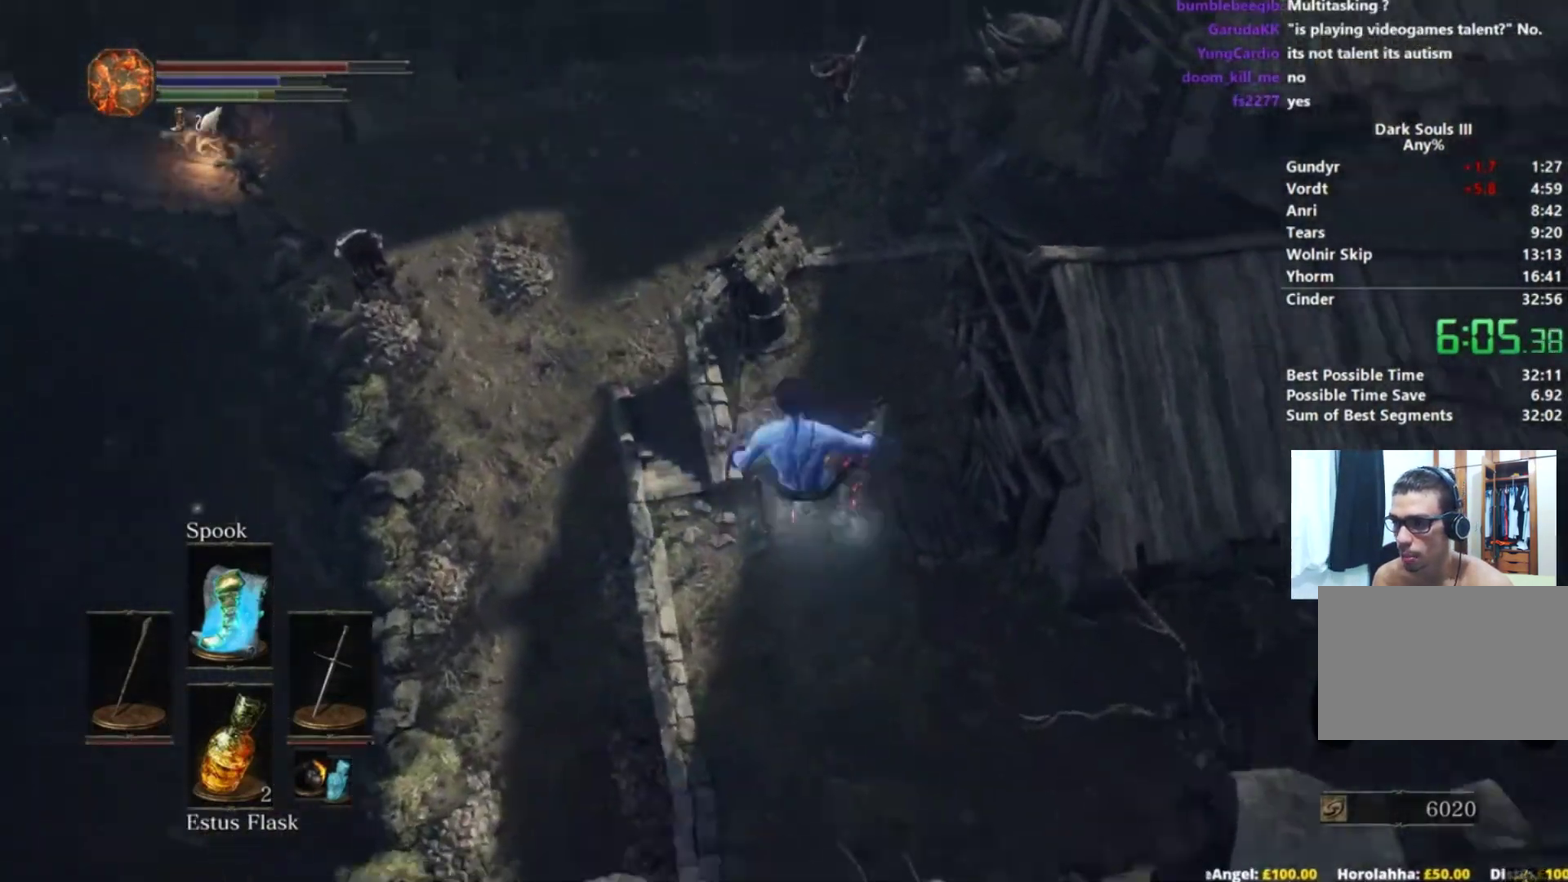
{"buttons": ["B"], "left_stick": "up-right", "right_stick": "center", "events": [[34, "right_stick", "center"], [167, "B", "down"], [234, "B", "up"], [317, "B", "down"], [384, "B", "up"], [451, "B", "down"]]}
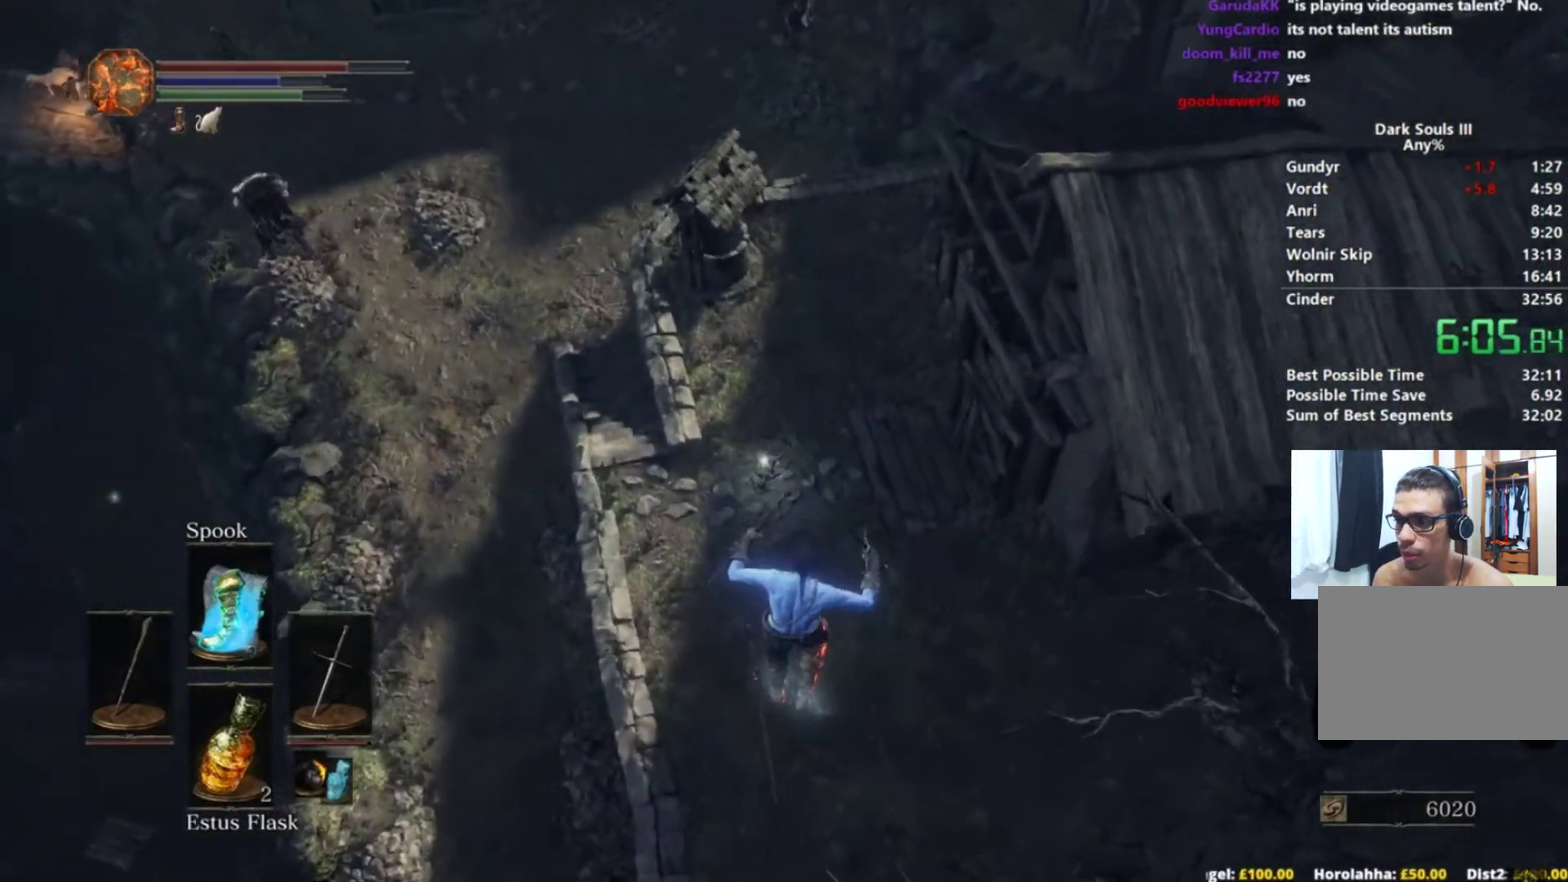
{"buttons": [], "left_stick": "up-right", "right_stick": "center", "events": [[50, "B", "up"], [117, "B", "down"], [167, "B", "up"], [251, "B", "down"], [334, "B", "up"], [401, "B", "down"], [501, "B", "up"]]}
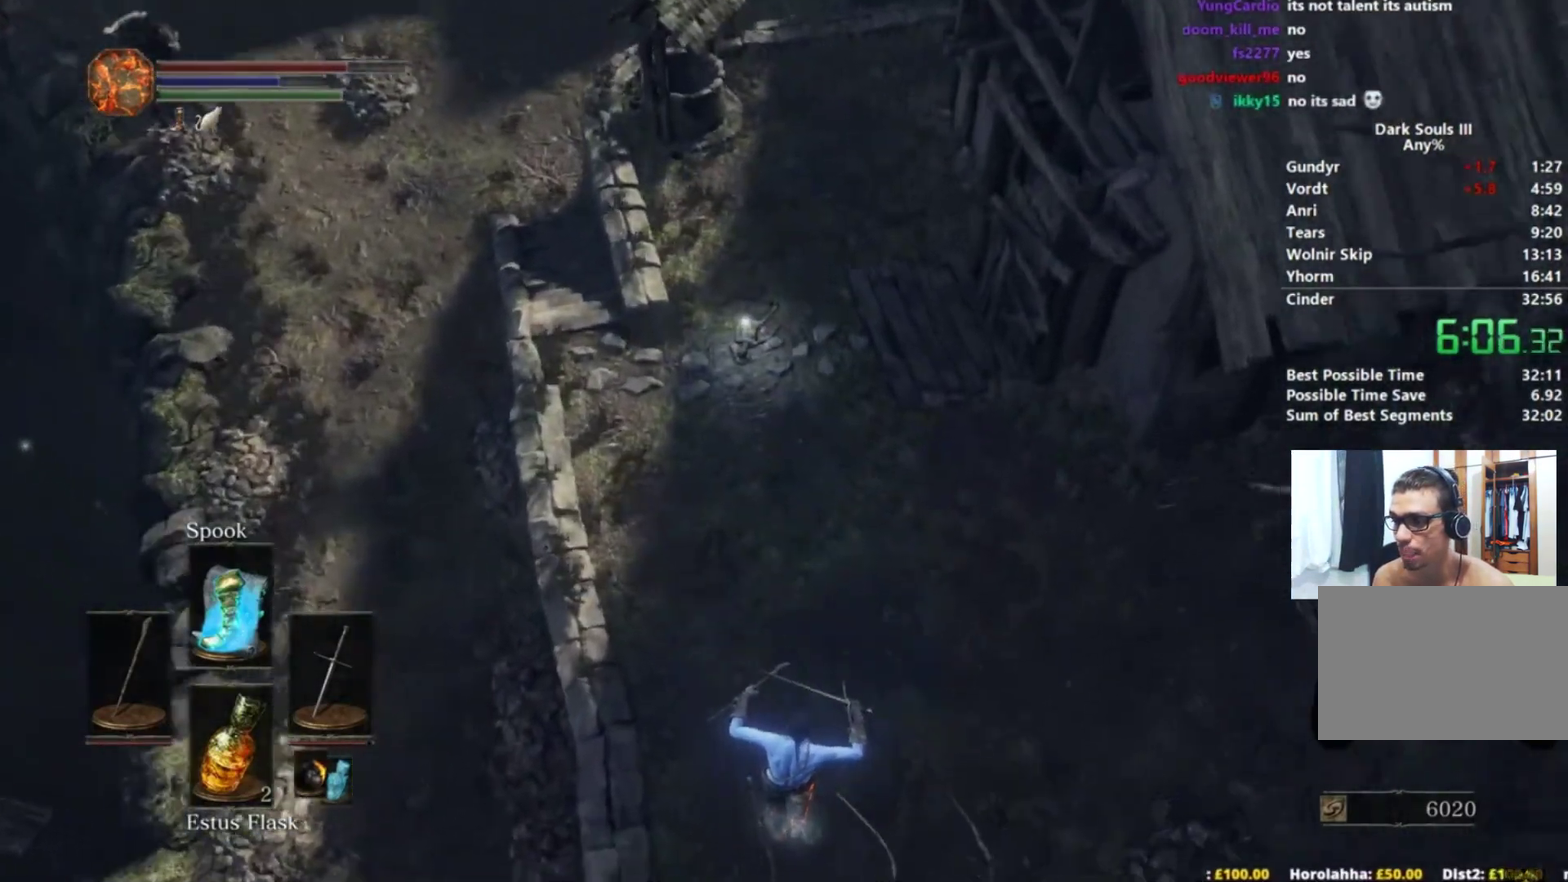
{"buttons": ["B"], "left_stick": "up-right", "right_stick": "center", "events": [[50, "B", "down"], [117, "B", "up"], [200, "B", "down"], [250, "B", "up"], [333, "B", "down"], [400, "B", "up"], [484, "B", "down"]]}
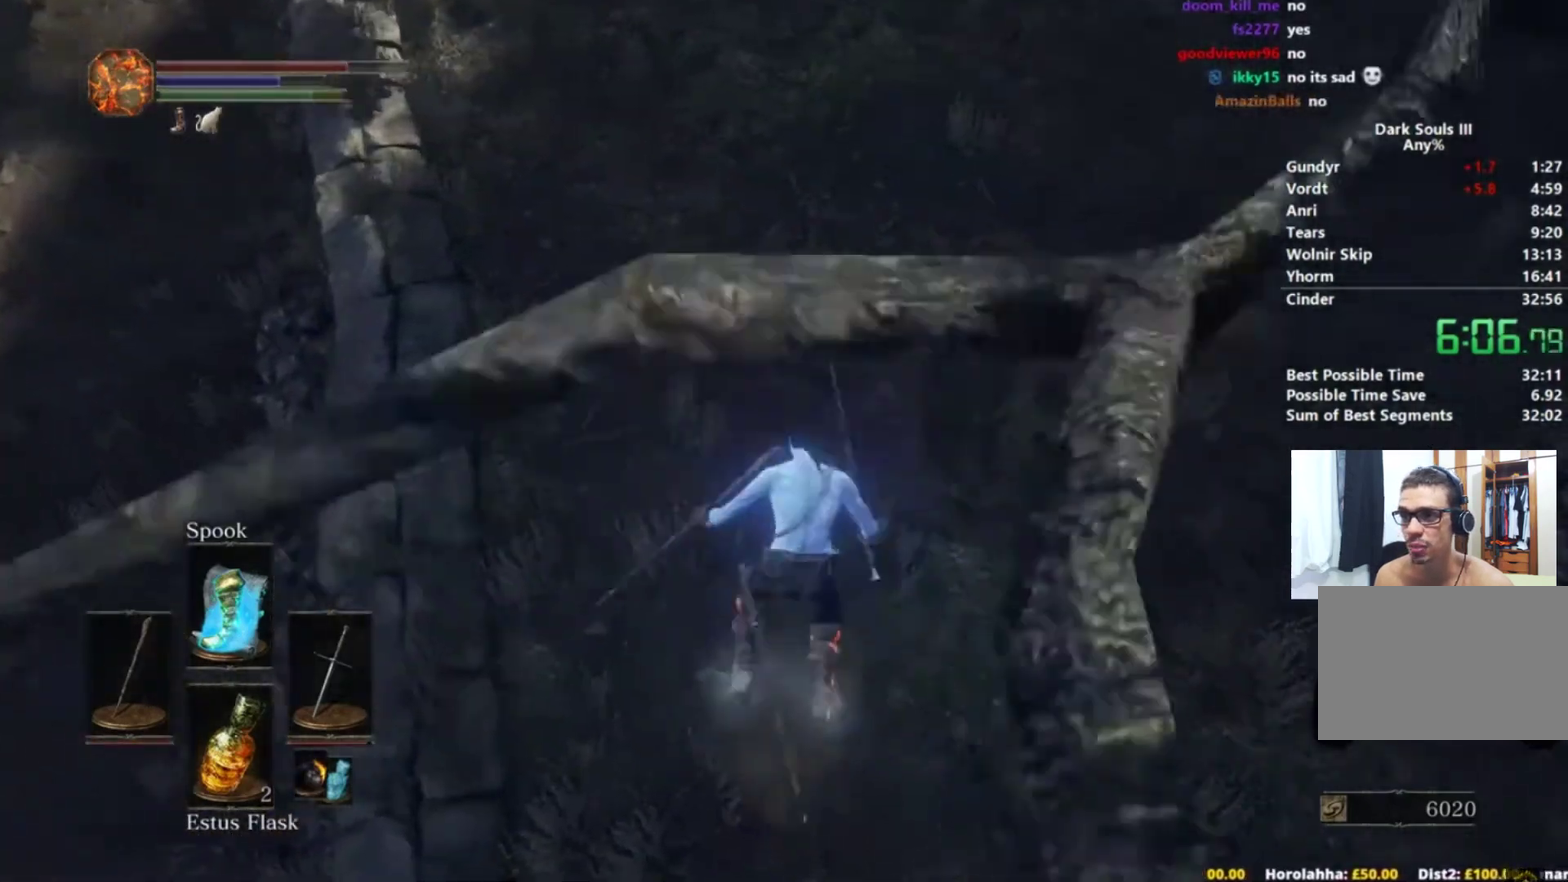
{"buttons": ["B"], "left_stick": "up-right", "right_stick": "center", "events": [[50, "B", "up"], [117, "B", "down"]]}
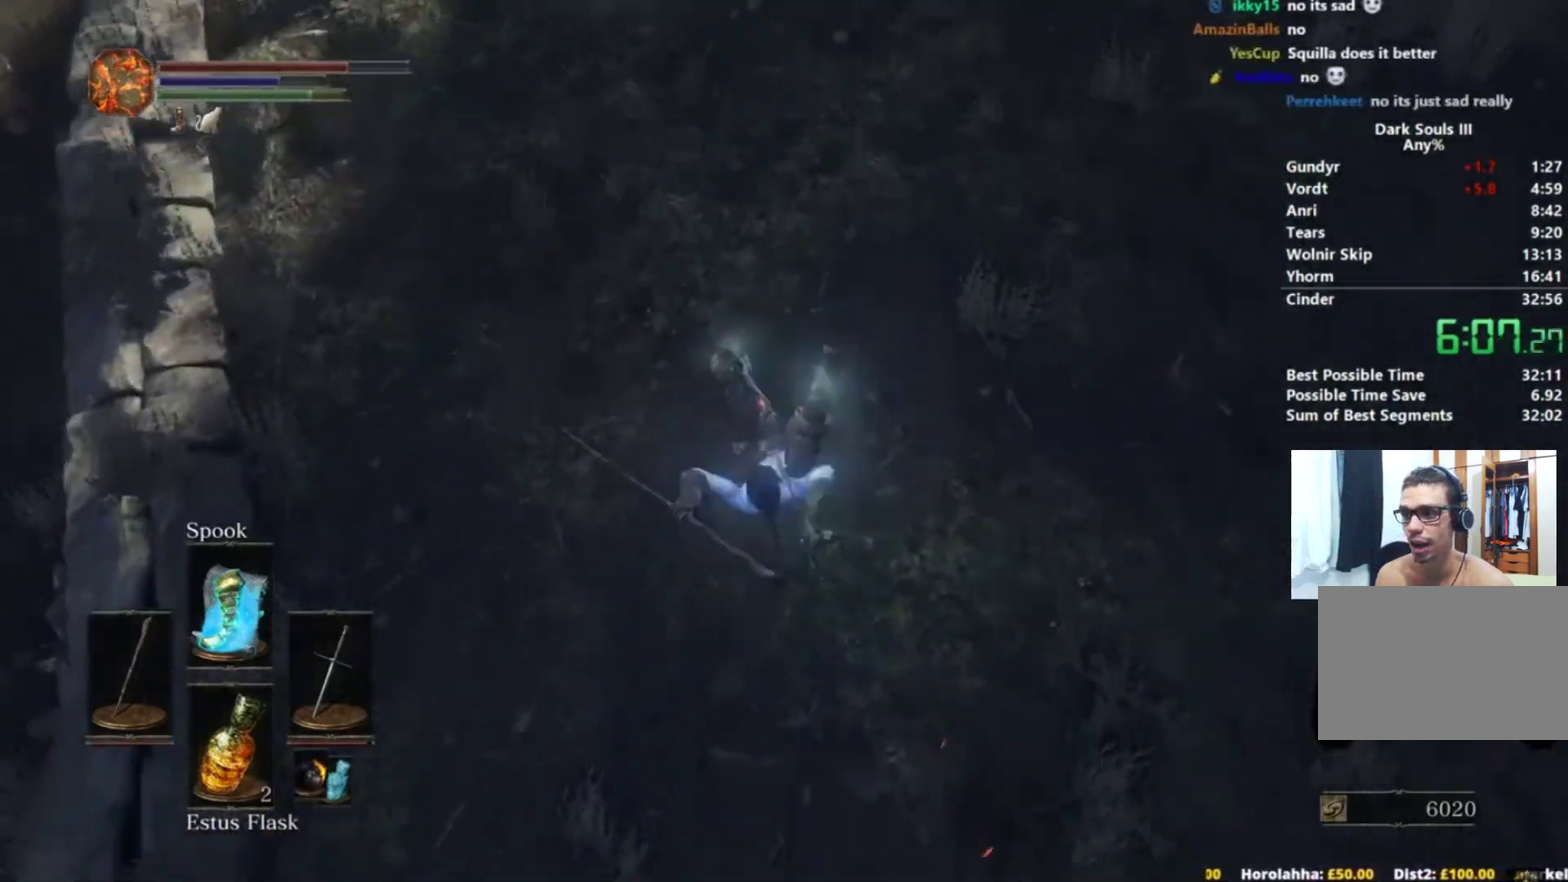
{"buttons": ["B"], "left_stick": "up-right", "right_stick": "up", "events": [[417, "right_stick", "up"]]}